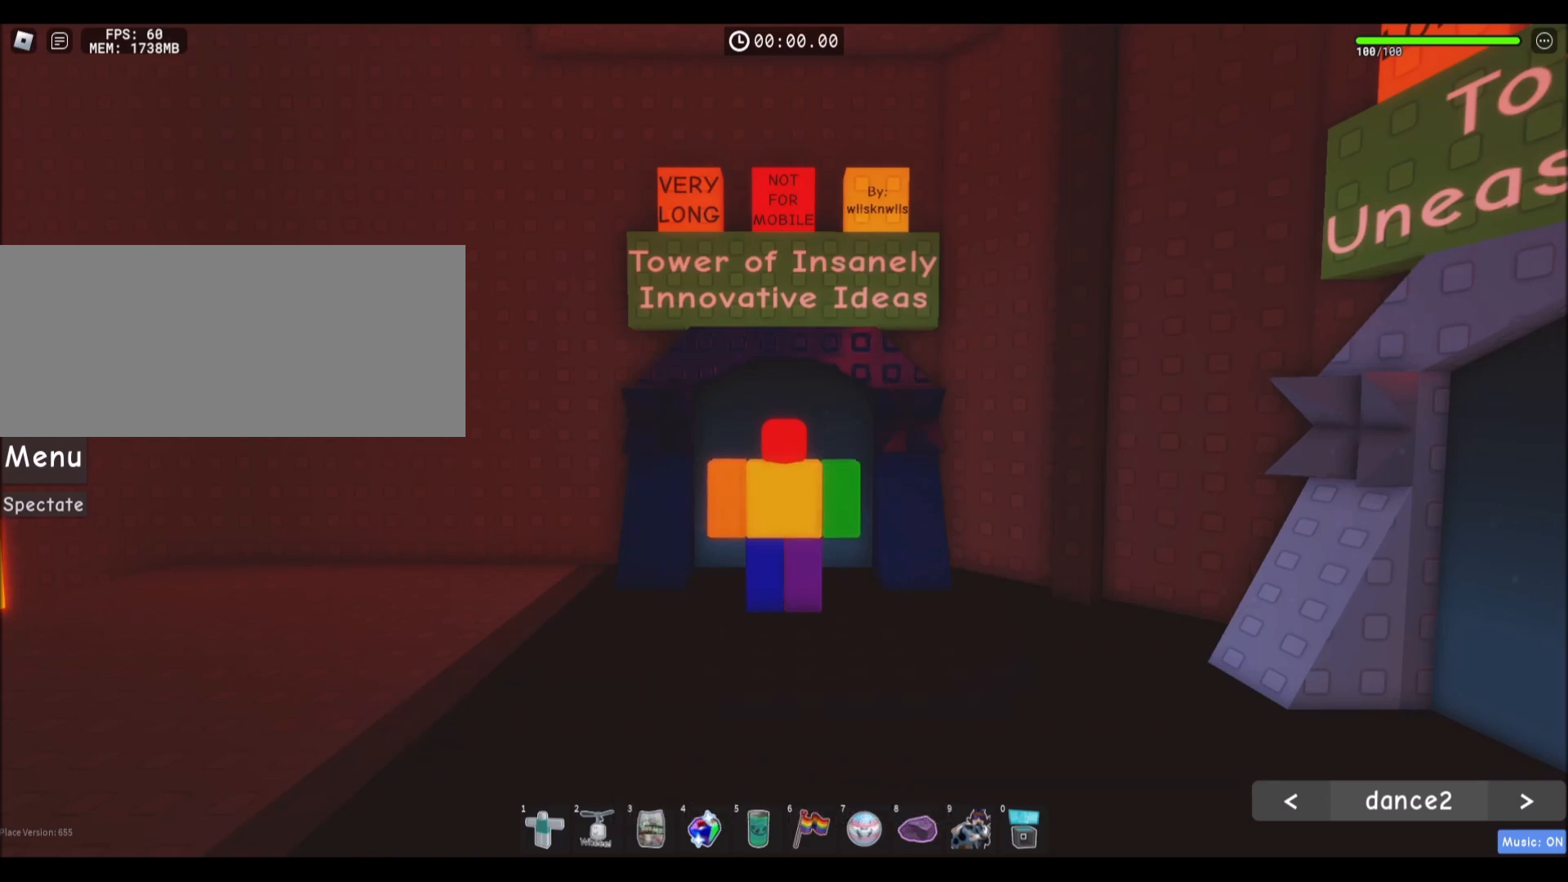
Gameplay with keyboard and mouse; each line is a JSON object with the keys and mouse buttons held at the frame after it. "events" lists presses ("down") and releases ("up") of "a", "ctrl", "d", "e", "f", "q", "r", "s", "shift", "space", "tab", "w", "mouse_left", "mouse_wheel", "mouse_right", "mouse_mb4" and "mouse_mb5" between this image and that frame as [ms after this image, input, new state], when the widget could be followed in between. "mouse_left", "mouse_wheel", "mouse_right", "mouse_mb4", "mouse_mb5" = the "left", "wheel", "right", "mb4", "mb5" buttons of the "mouse" list. No other keys are recorded. "wheel" means that the mouse wheel is clicked or scrolled. Mouse movement is not recorded.
{"keys": ["w"], "mouse": [], "events": [[34, "w", "down"]]}
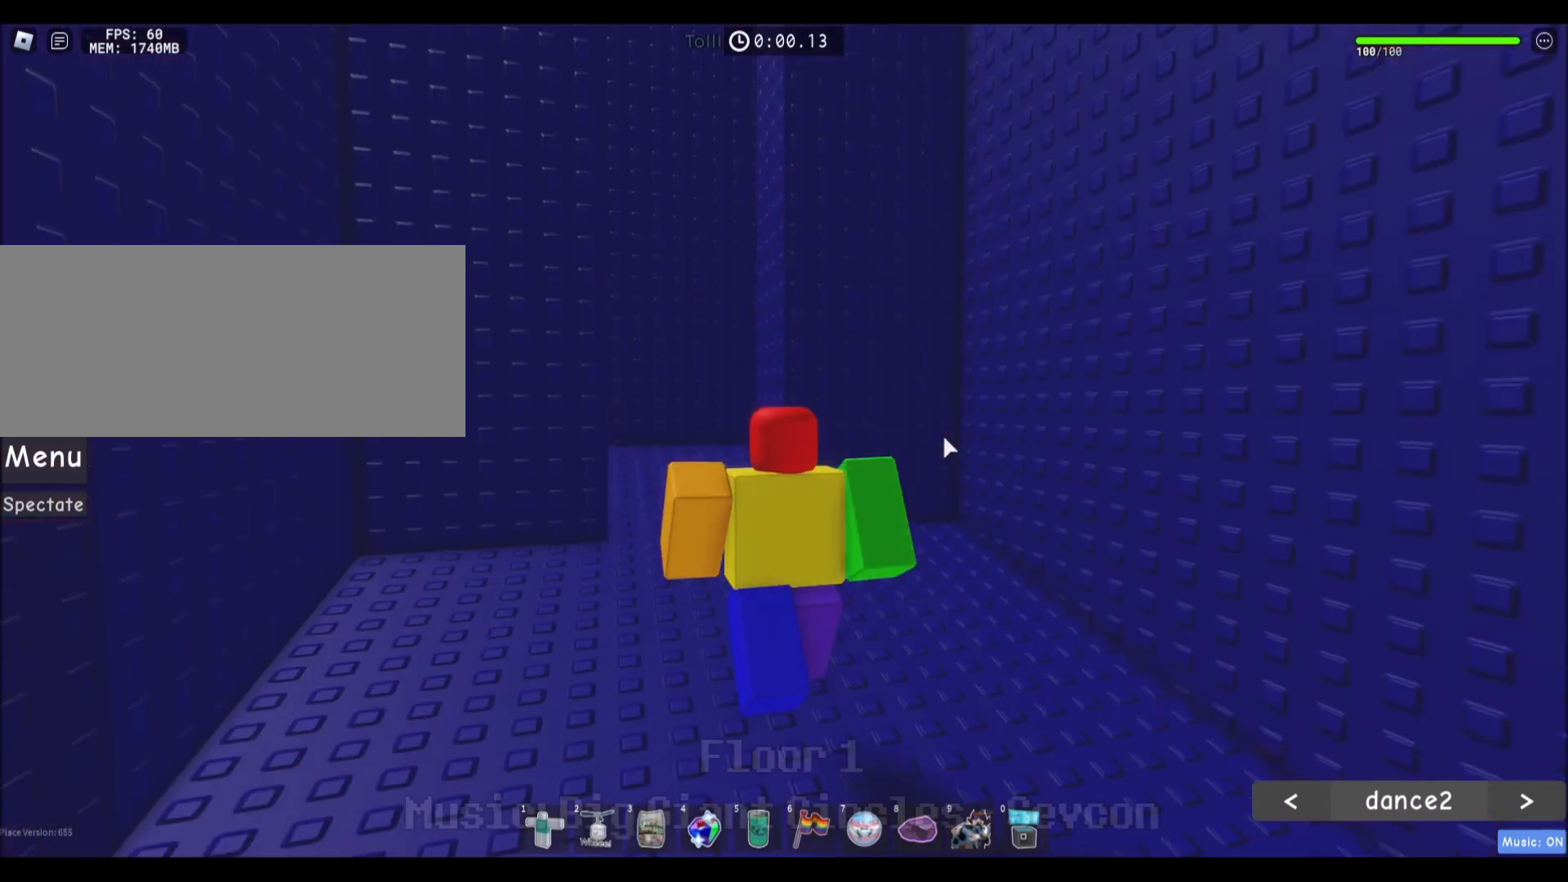
{"keys": [], "mouse": ["right"], "events": [[33, "w", "up"], [467, "mouse_right", "down"]]}
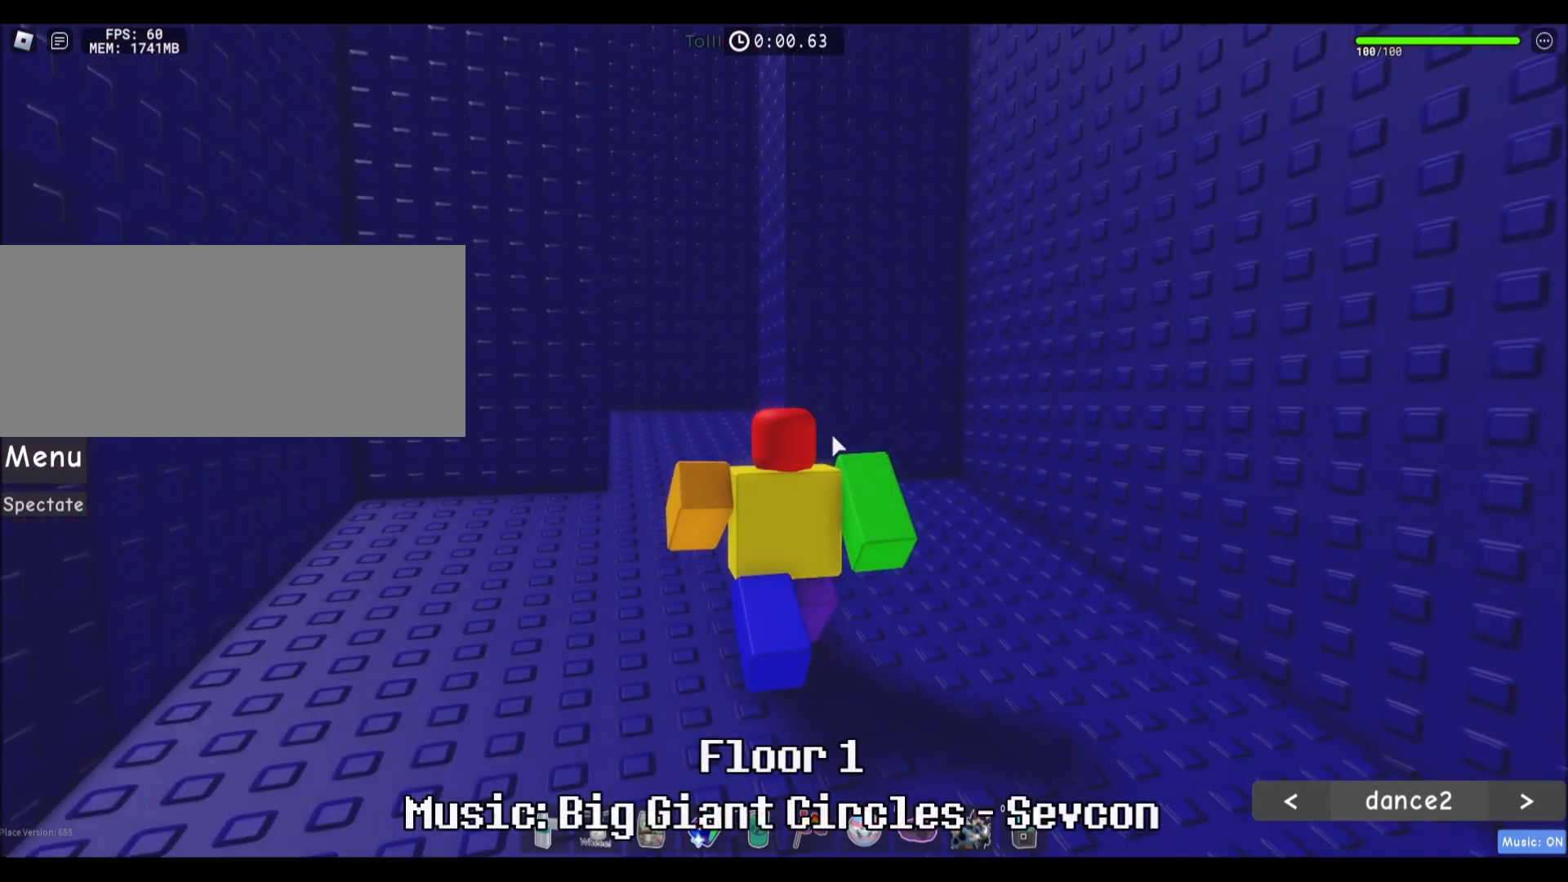
{"keys": [], "mouse": ["right"], "events": []}
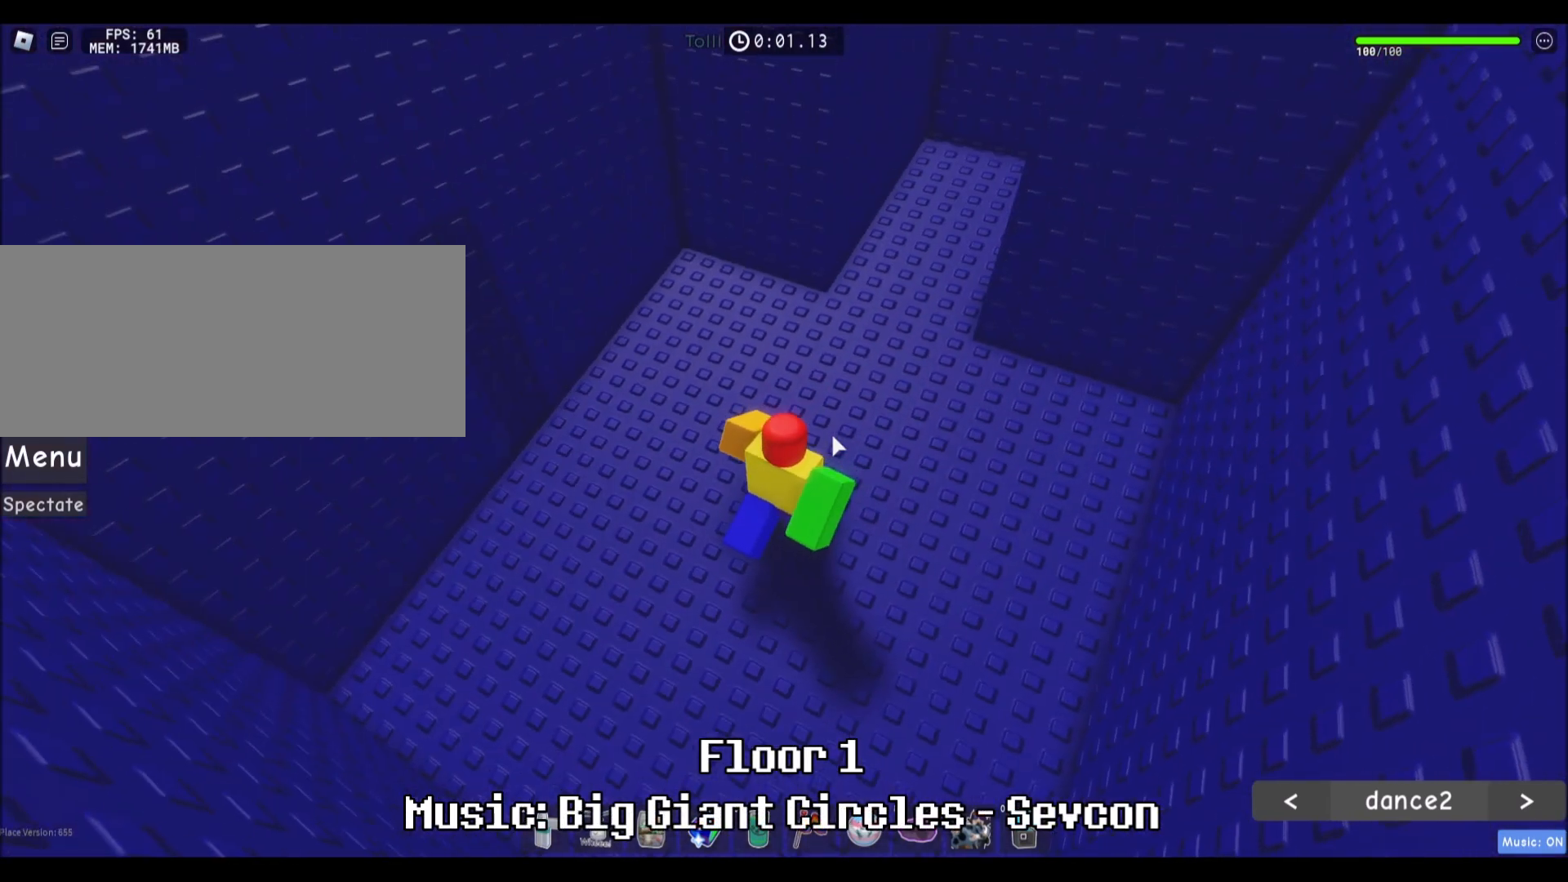
{"keys": [], "mouse": ["right"], "events": []}
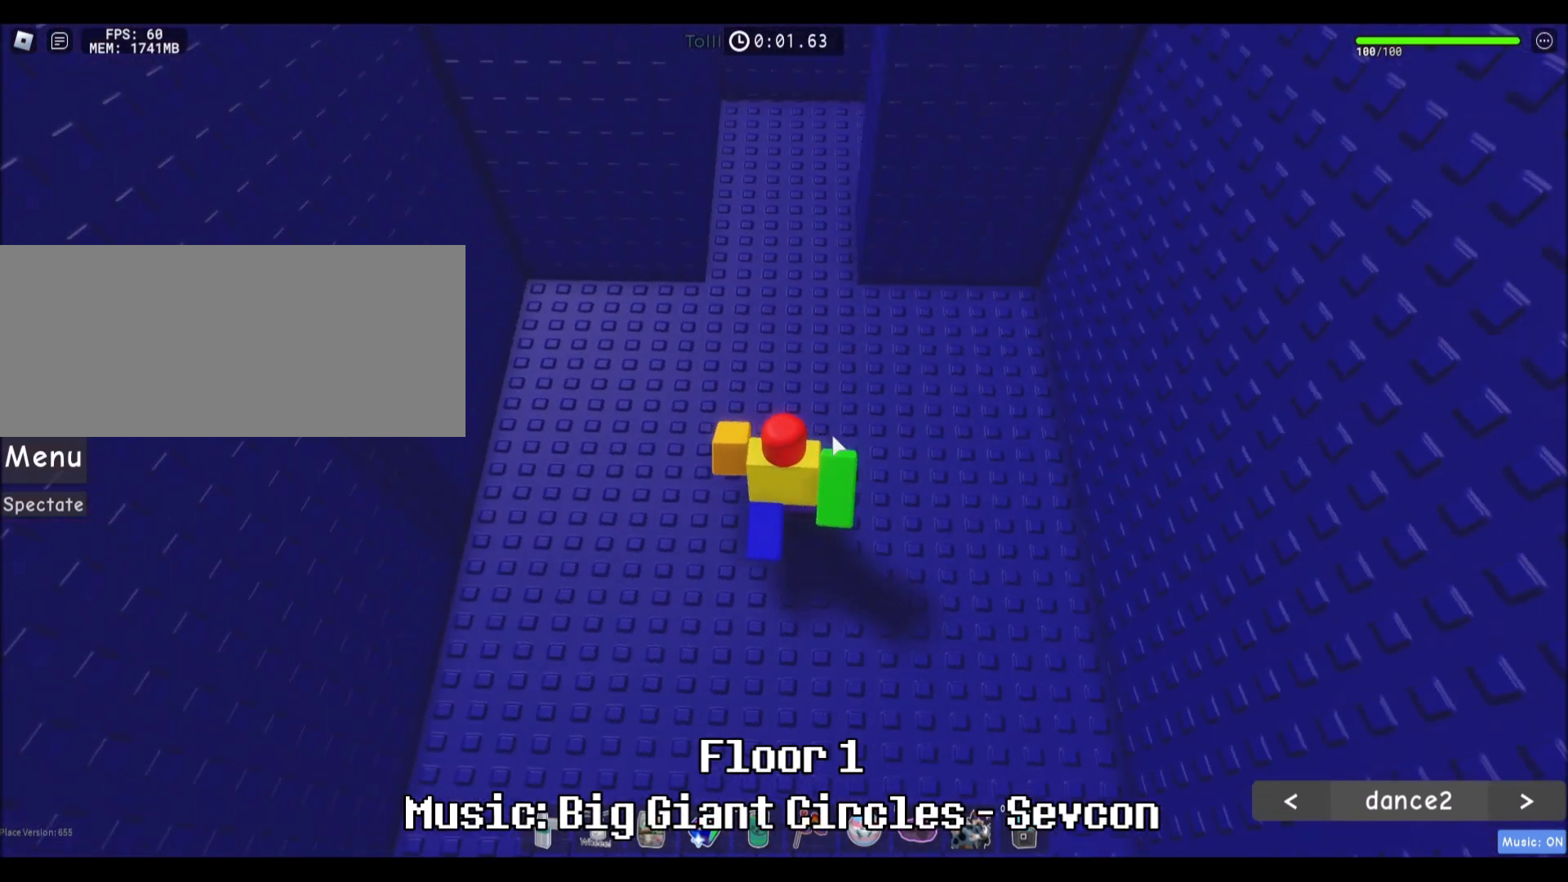
{"keys": [], "mouse": ["right"], "events": []}
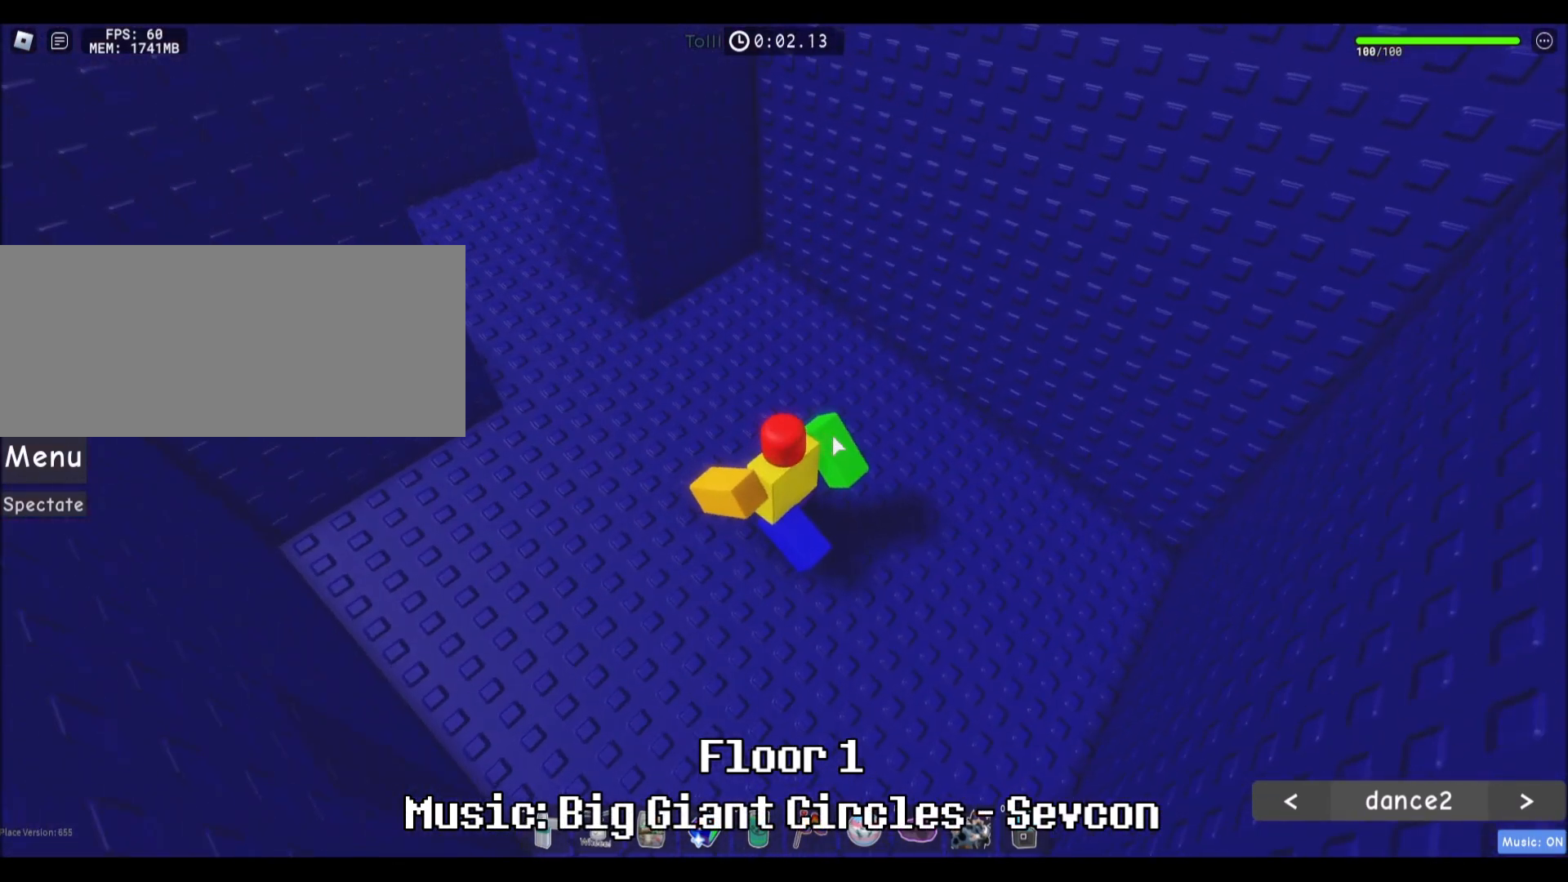
{"keys": ["w"], "mouse": ["right"], "events": [[434, "w", "down"]]}
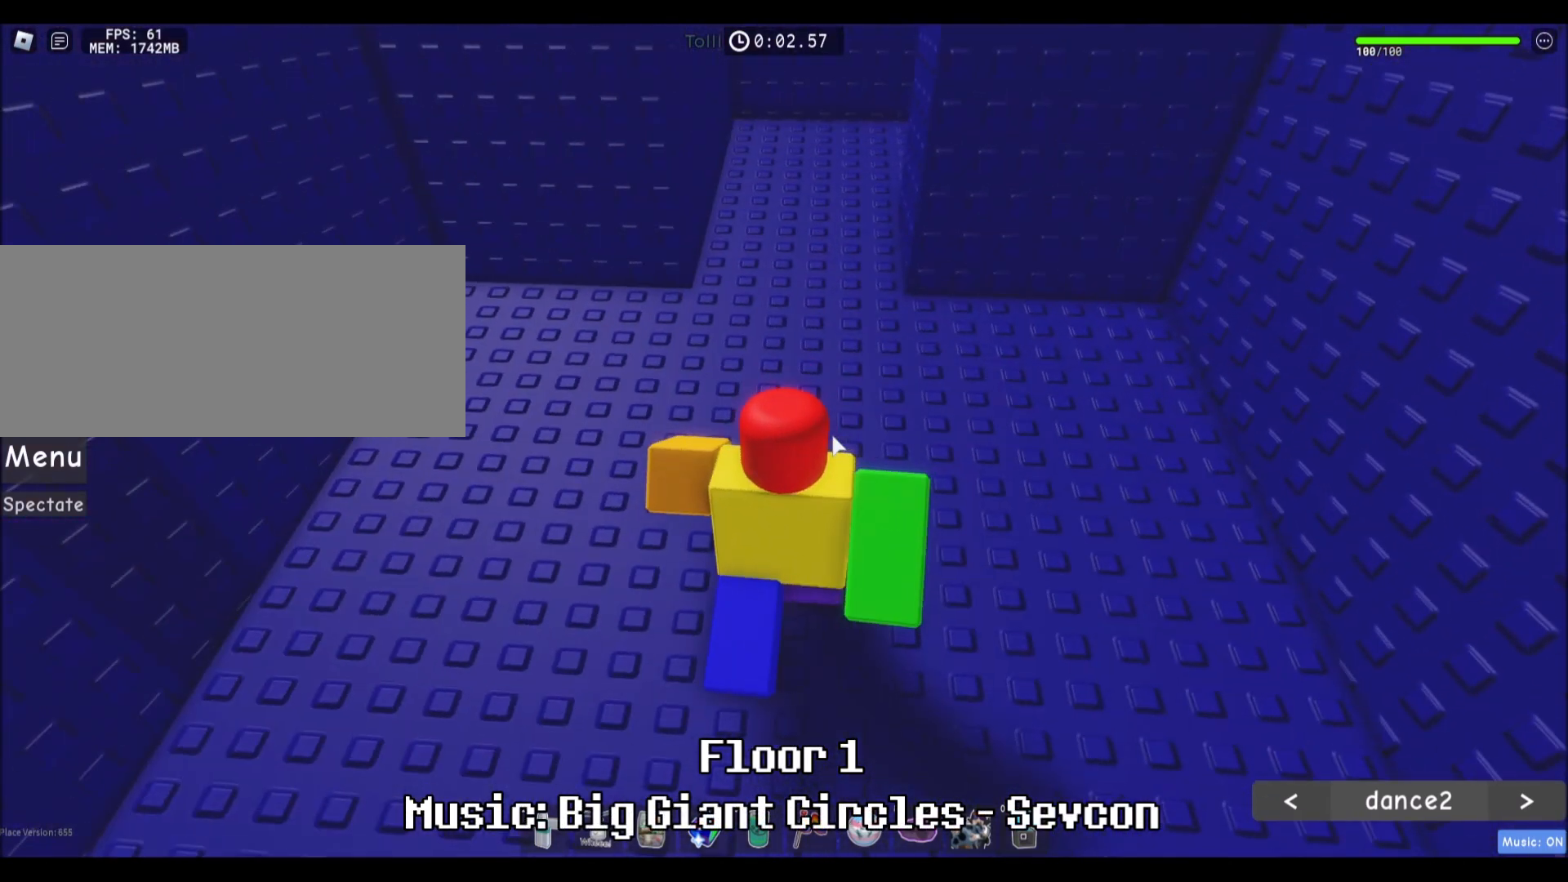
{"keys": ["w"], "mouse": ["right"], "events": []}
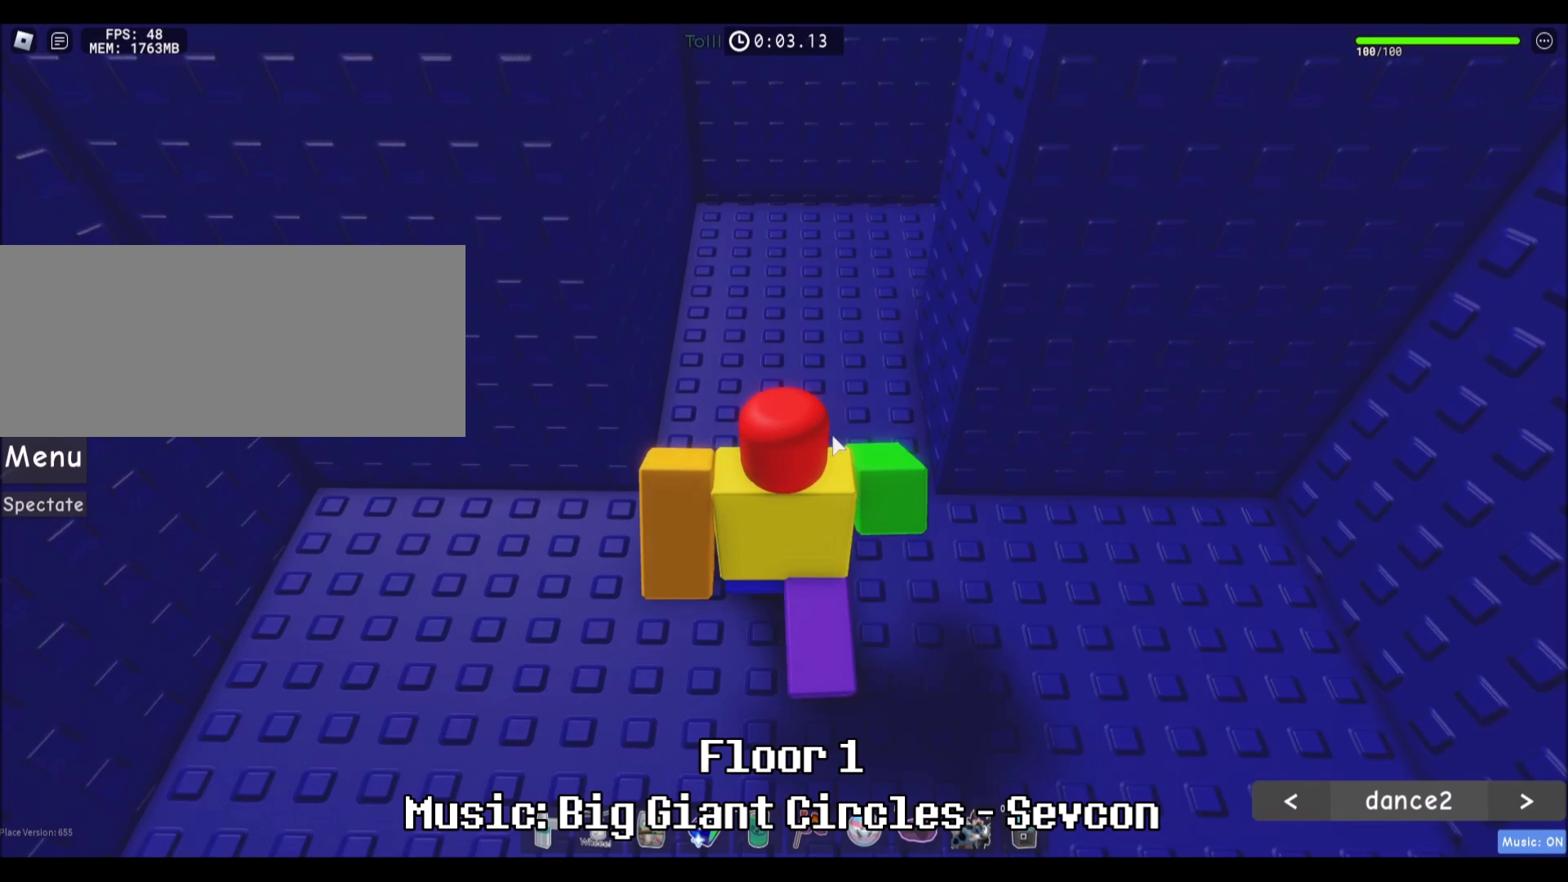
{"keys": ["w"], "mouse": ["right"], "events": [[434, "mouse_wheel", "down"], [467, "mouse_wheel", "up"]]}
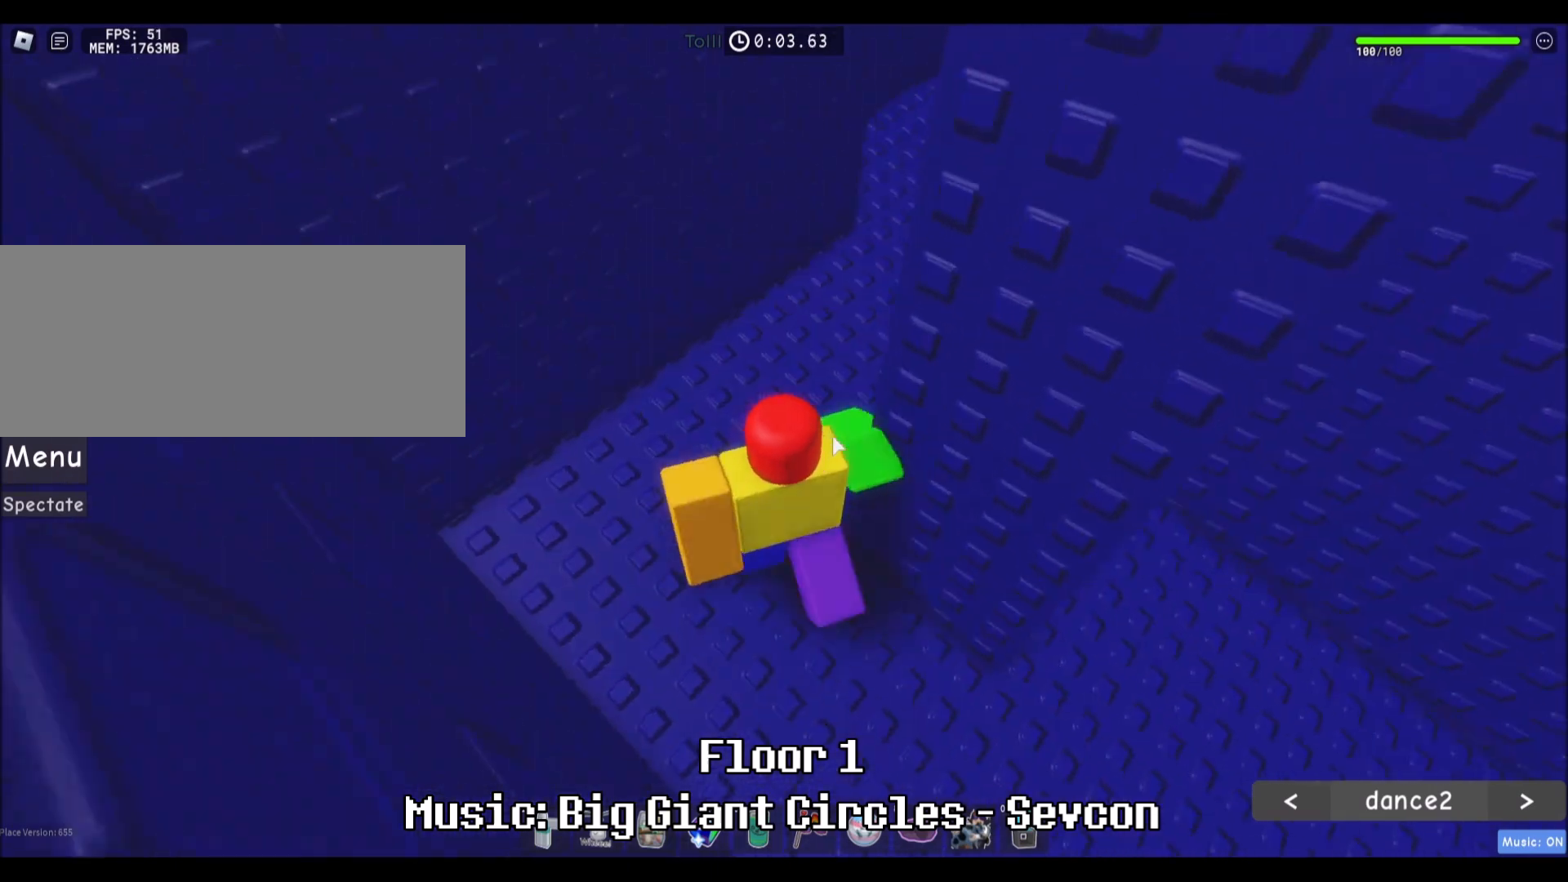
{"keys": ["w"], "mouse": ["right"], "events": []}
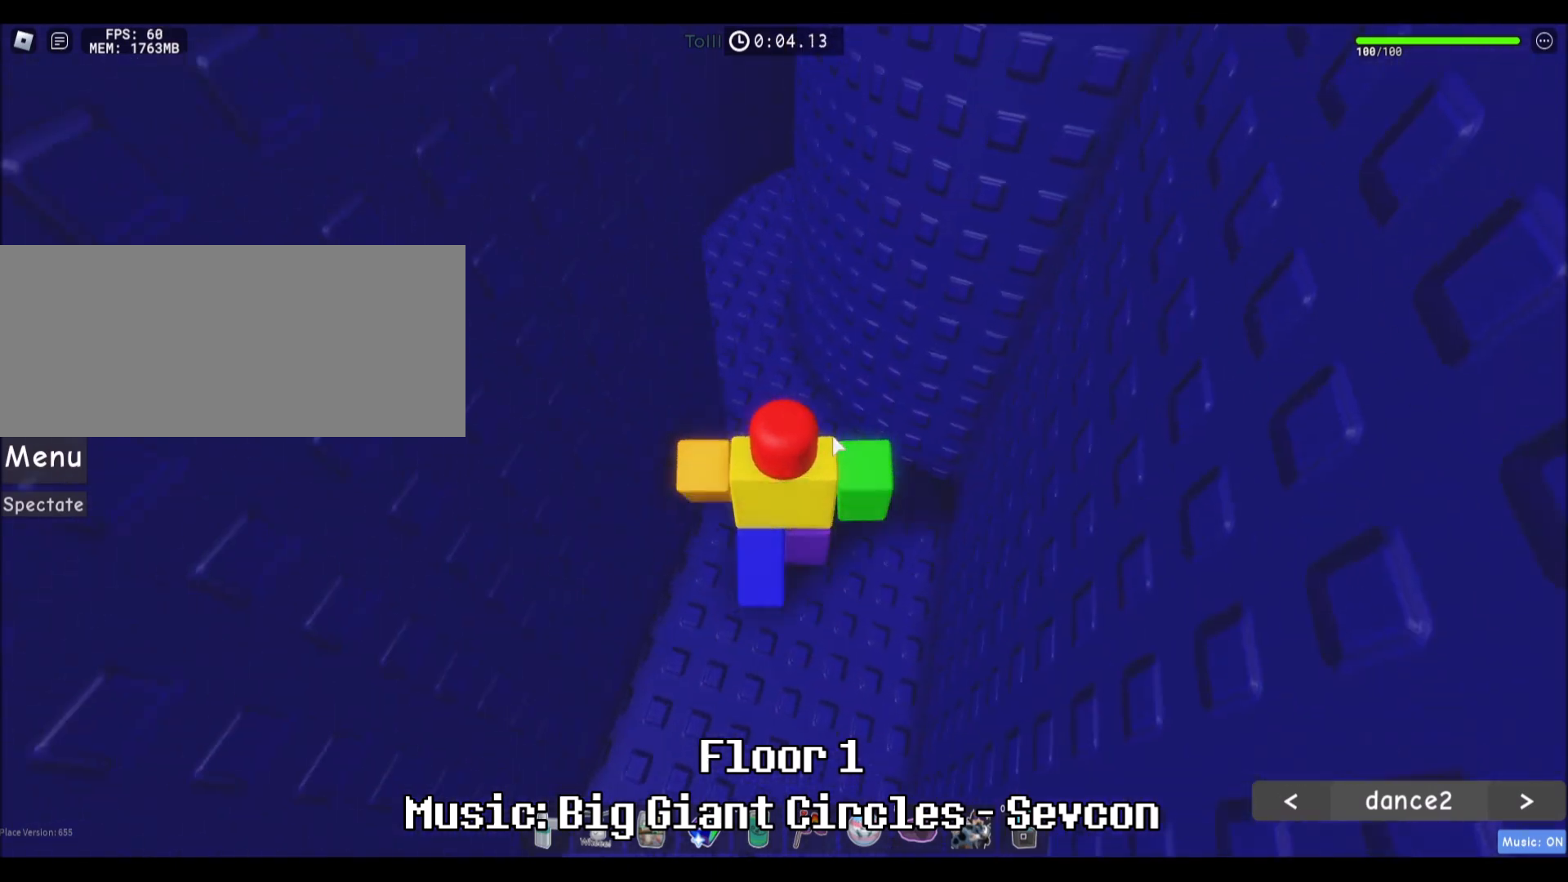
{"keys": ["w"], "mouse": ["right"], "events": []}
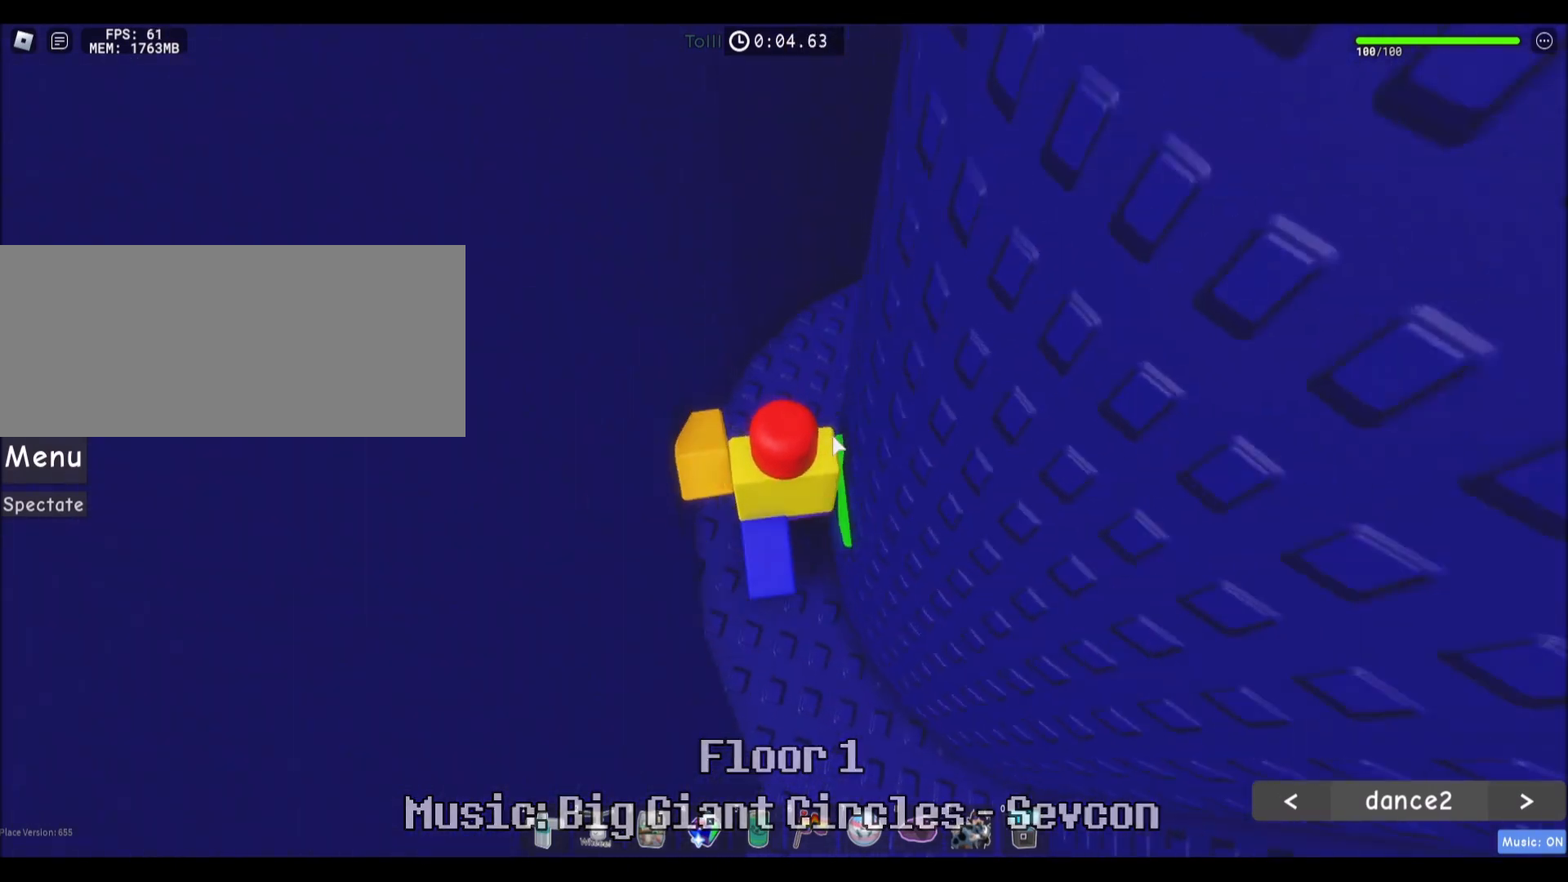
{"keys": ["w"], "mouse": ["right"], "events": []}
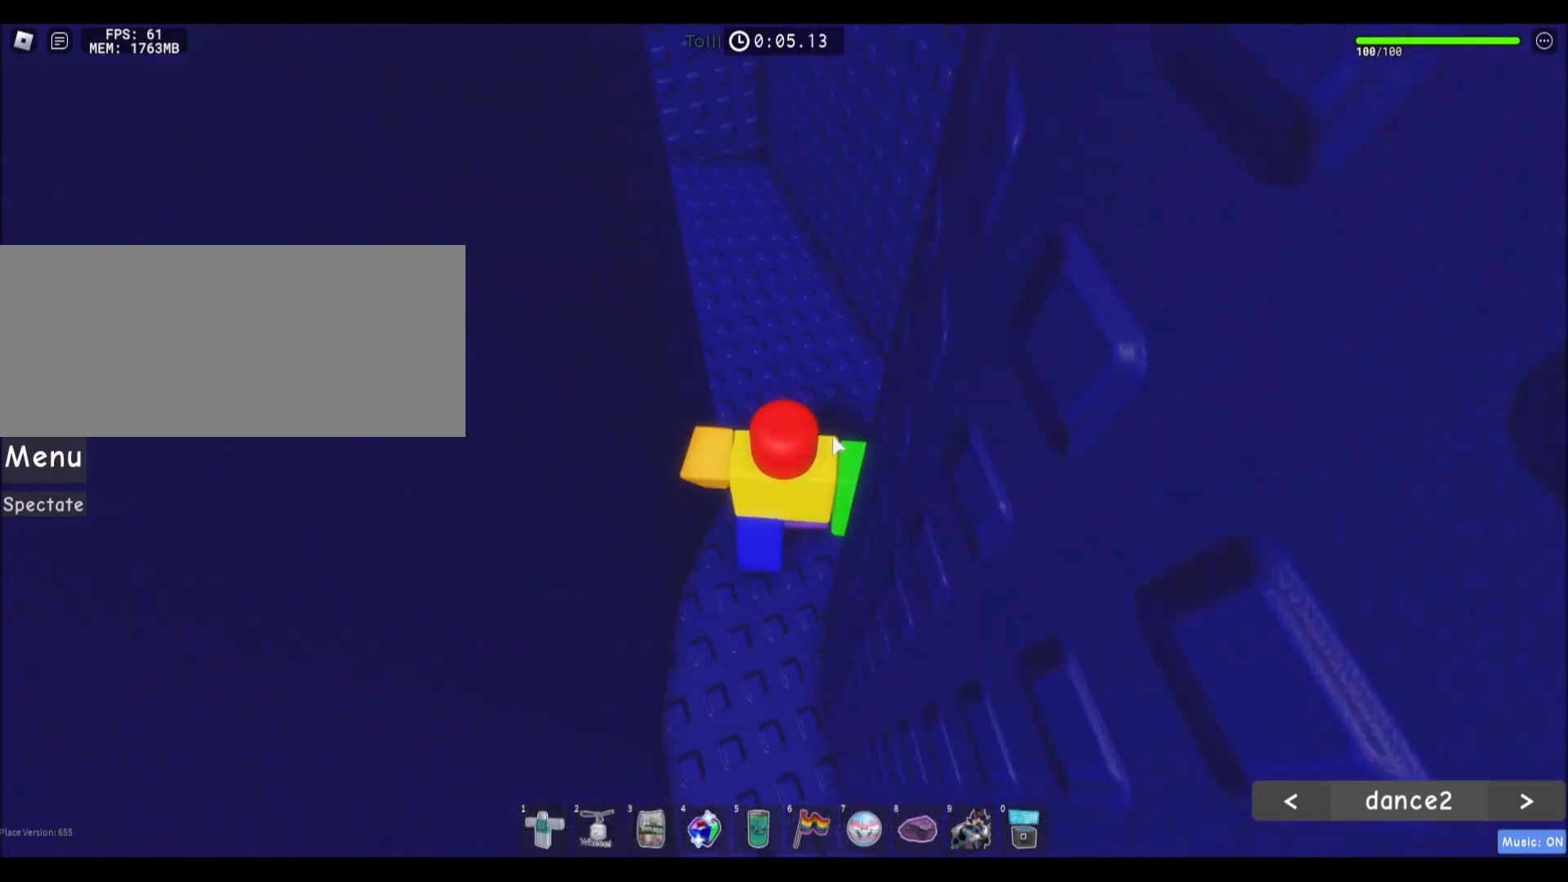
{"keys": ["w"], "mouse": ["right"], "events": [[33, "d", "down"], [167, "d", "up"], [267, "mouse_right", "up"], [467, "mouse_right", "down"]]}
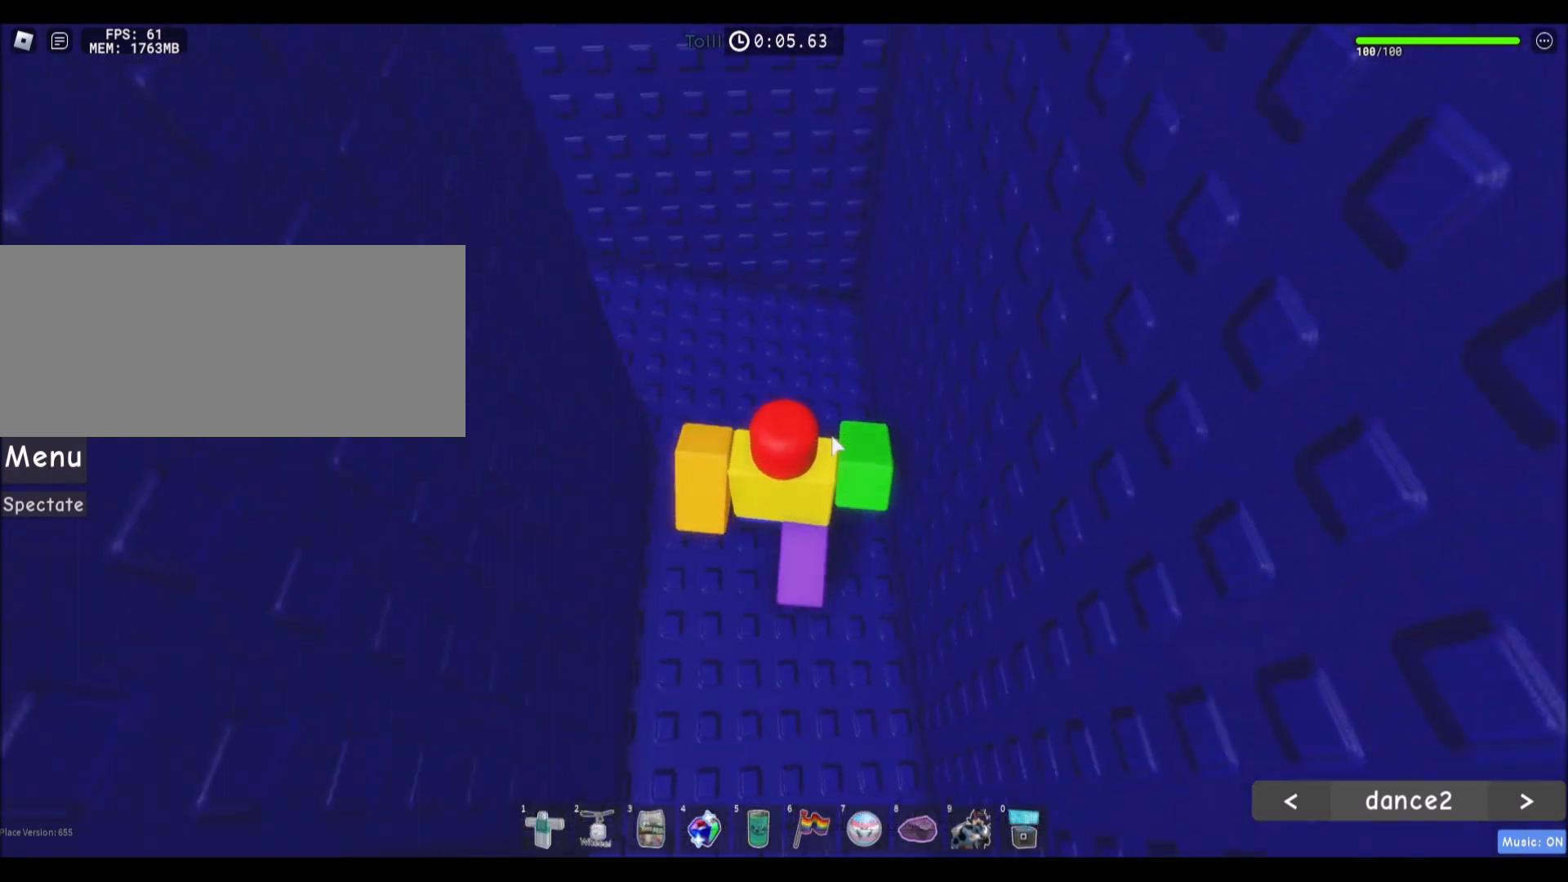
{"keys": ["w"], "mouse": ["right"], "events": [[33, "d", "down"], [333, "d", "up"]]}
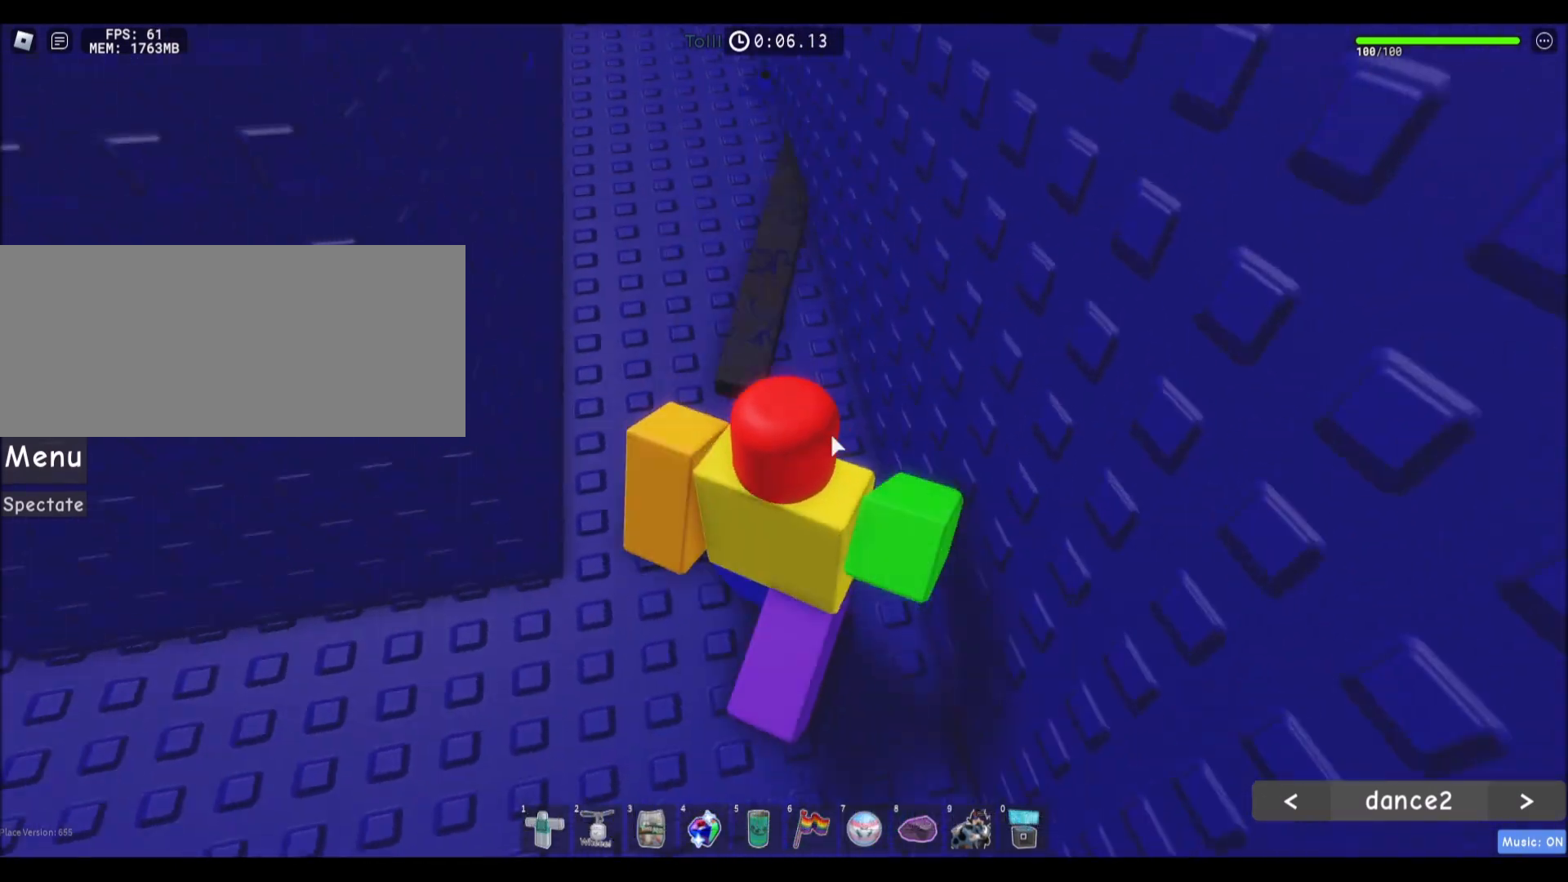
{"keys": ["space", "w"], "mouse": ["right"], "events": [[334, "a", "down"], [400, "a", "up"], [434, "space", "down"]]}
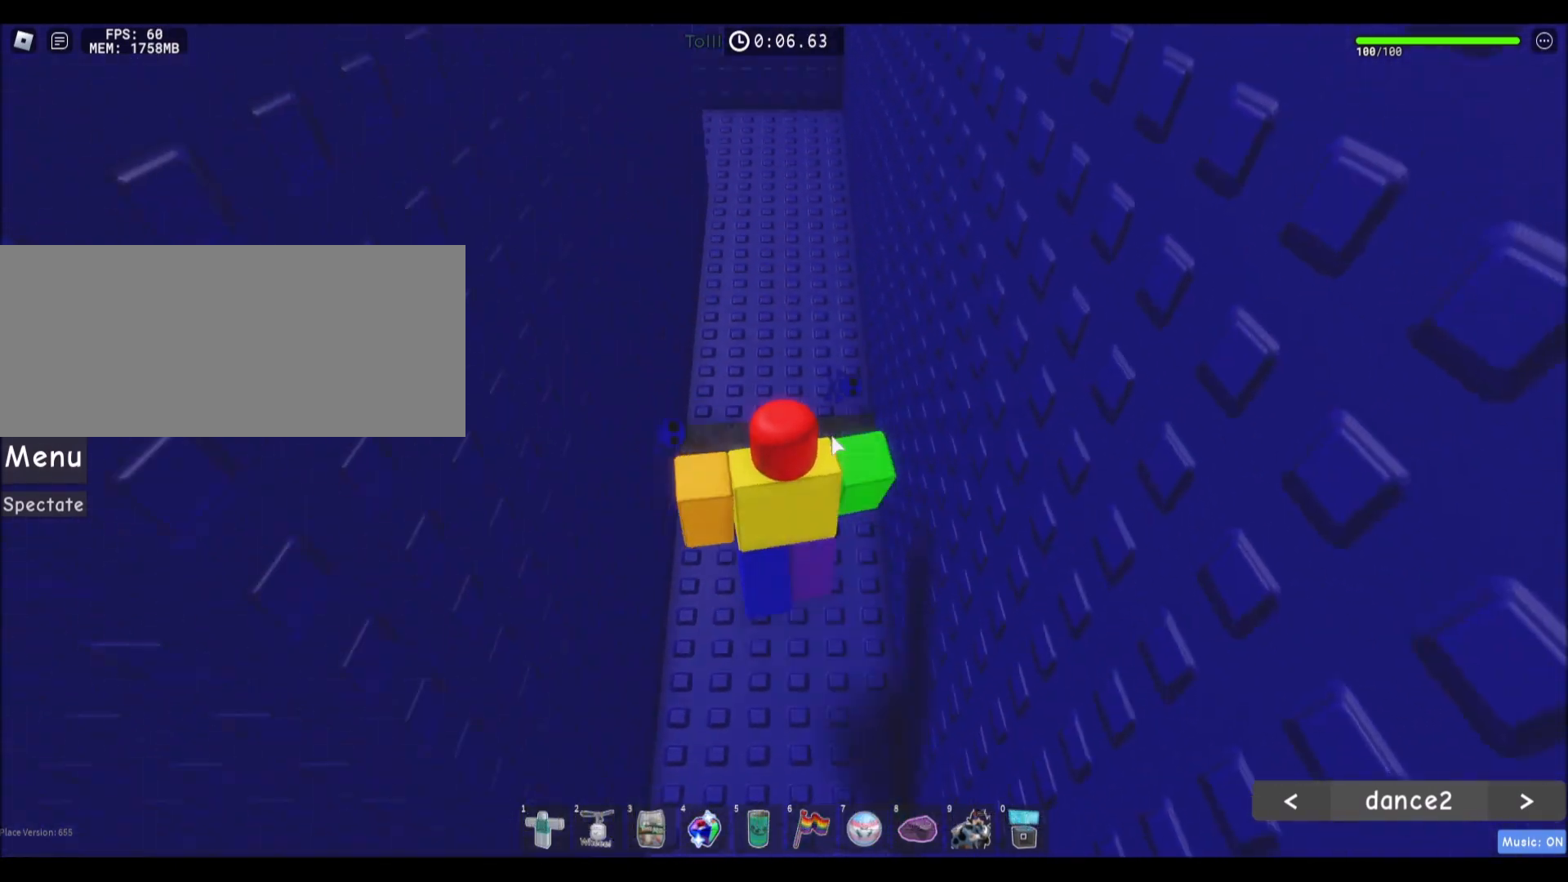
{"keys": ["space"], "mouse": [], "events": [[200, "a", "down"], [200, "mouse_right", "up"], [266, "a", "up"], [300, "w", "up"]]}
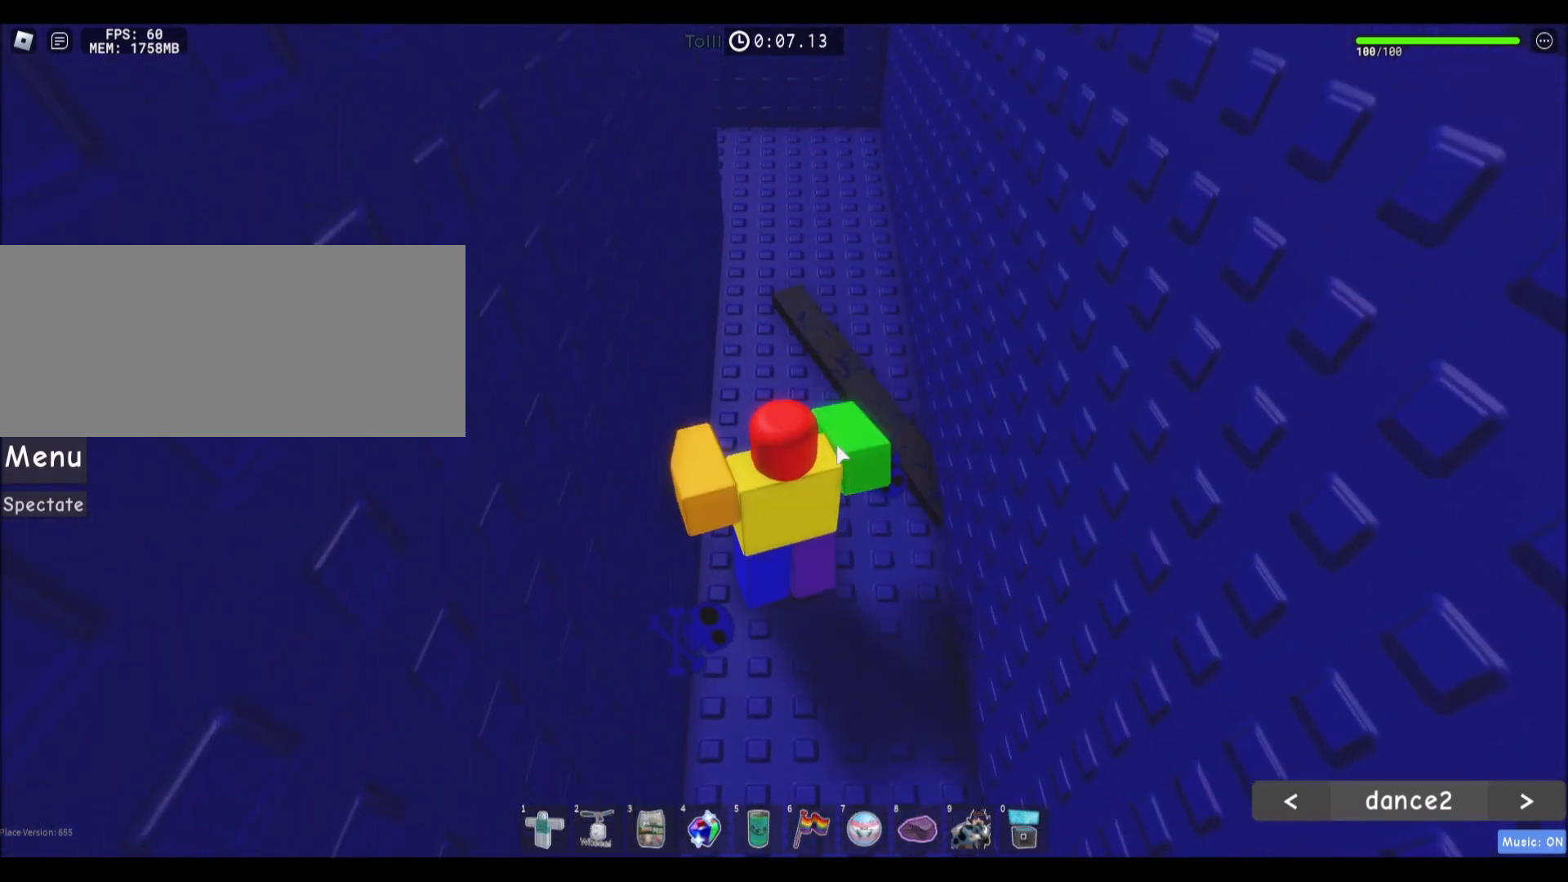
{"keys": ["space", "w"], "mouse": [], "events": [[33, "w", "down"], [334, "w", "up"], [434, "w", "down"]]}
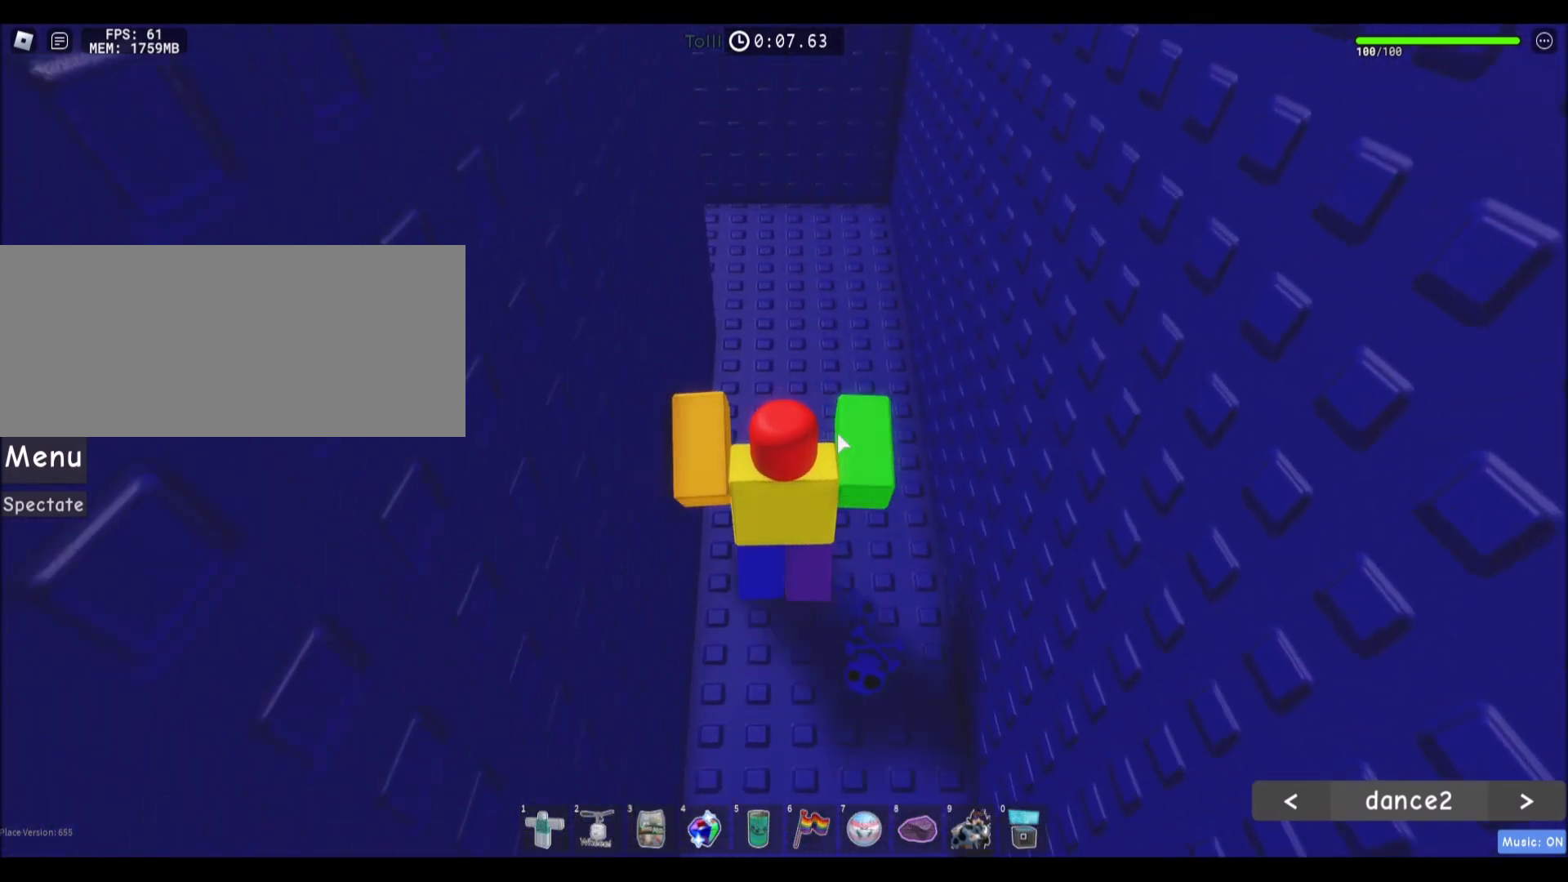
{"keys": ["d", "w"], "mouse": ["right"], "events": [[234, "mouse_right", "down"], [368, "space", "up"], [401, "d", "down"]]}
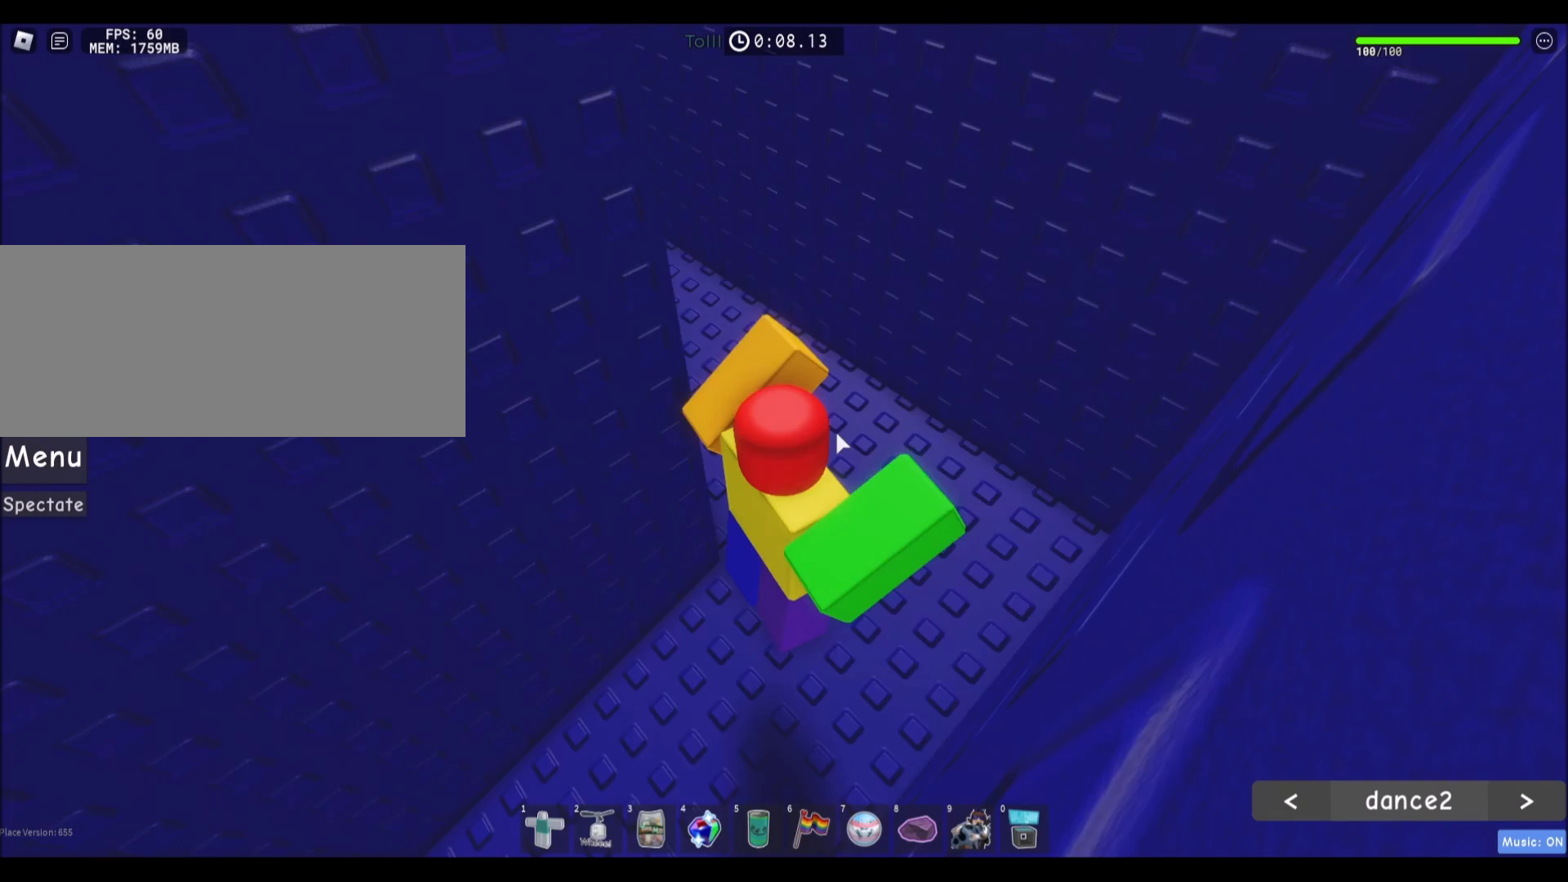
{"keys": ["w"], "mouse": ["right"], "events": [[267, "d", "up"]]}
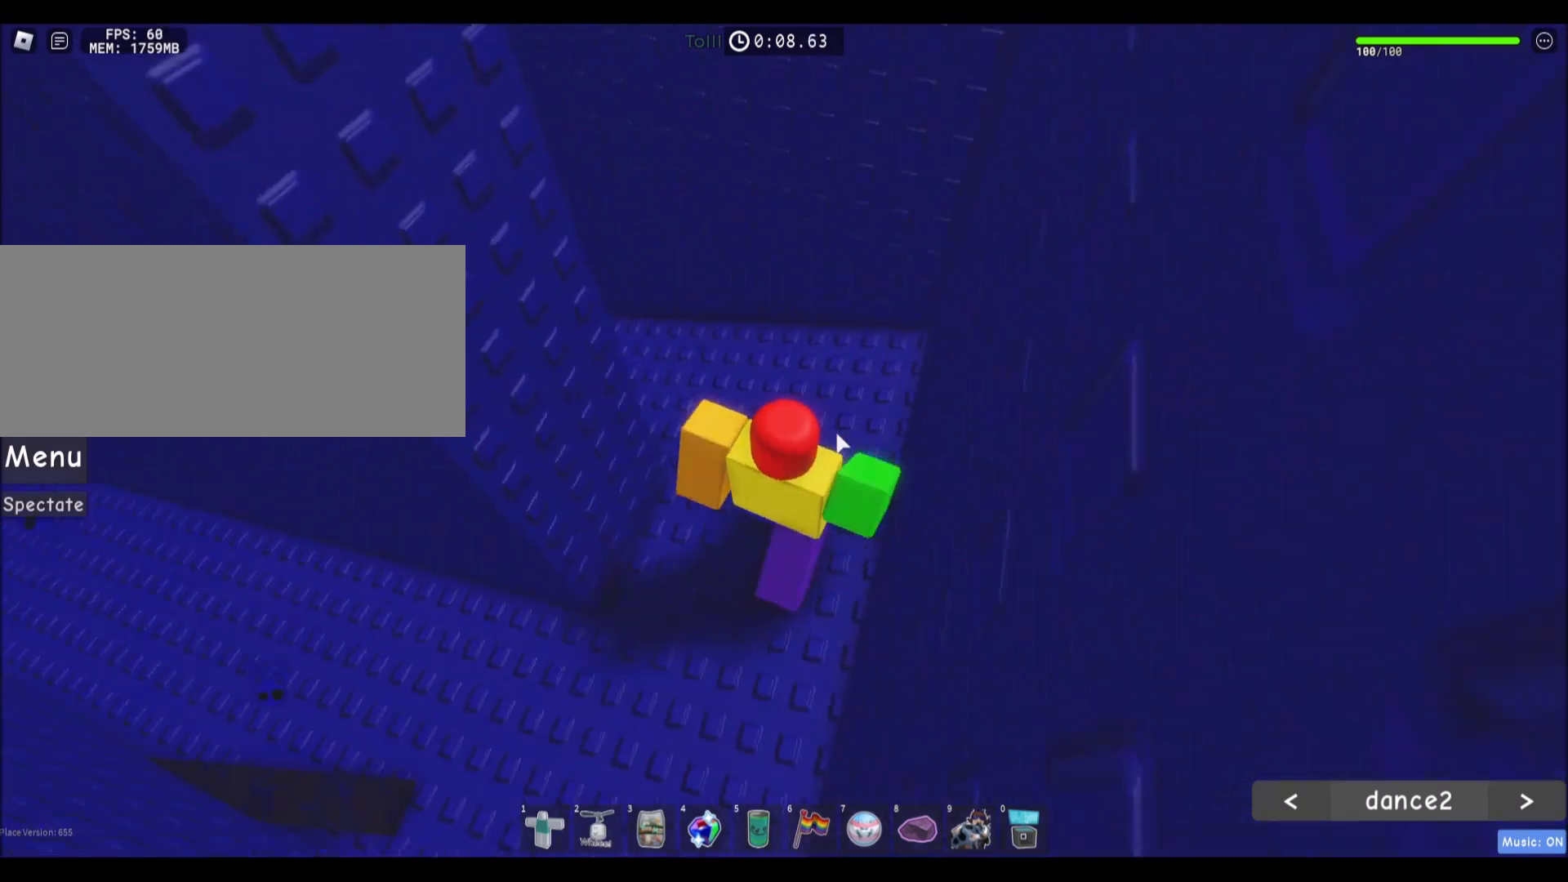
{"keys": ["space", "w"], "mouse": ["right"], "events": [[200, "space", "down"]]}
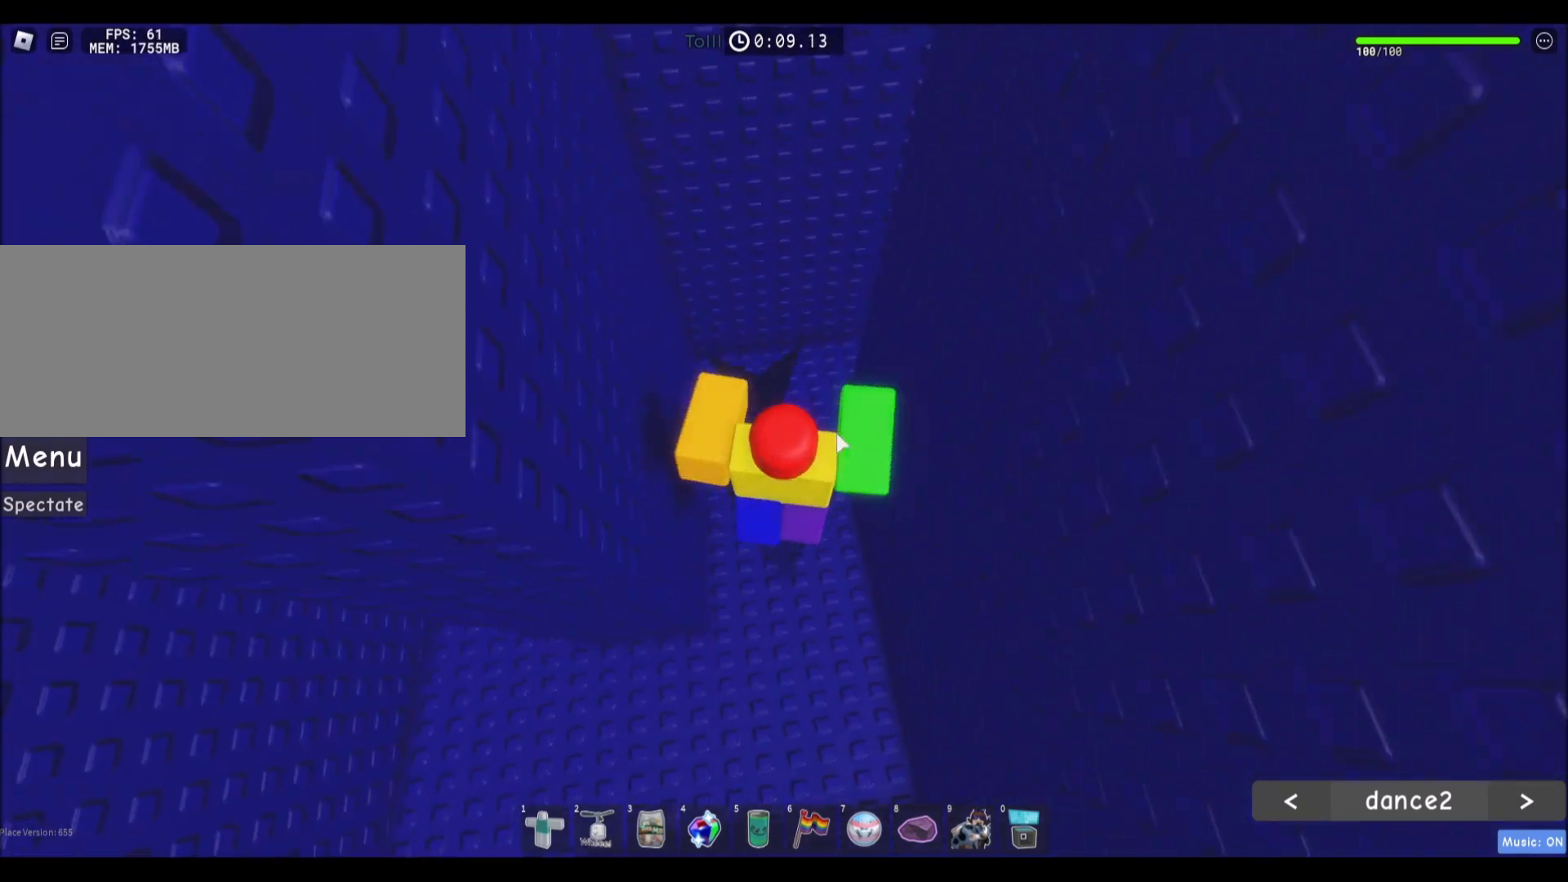
{"keys": ["space", "w"], "mouse": ["right"], "events": []}
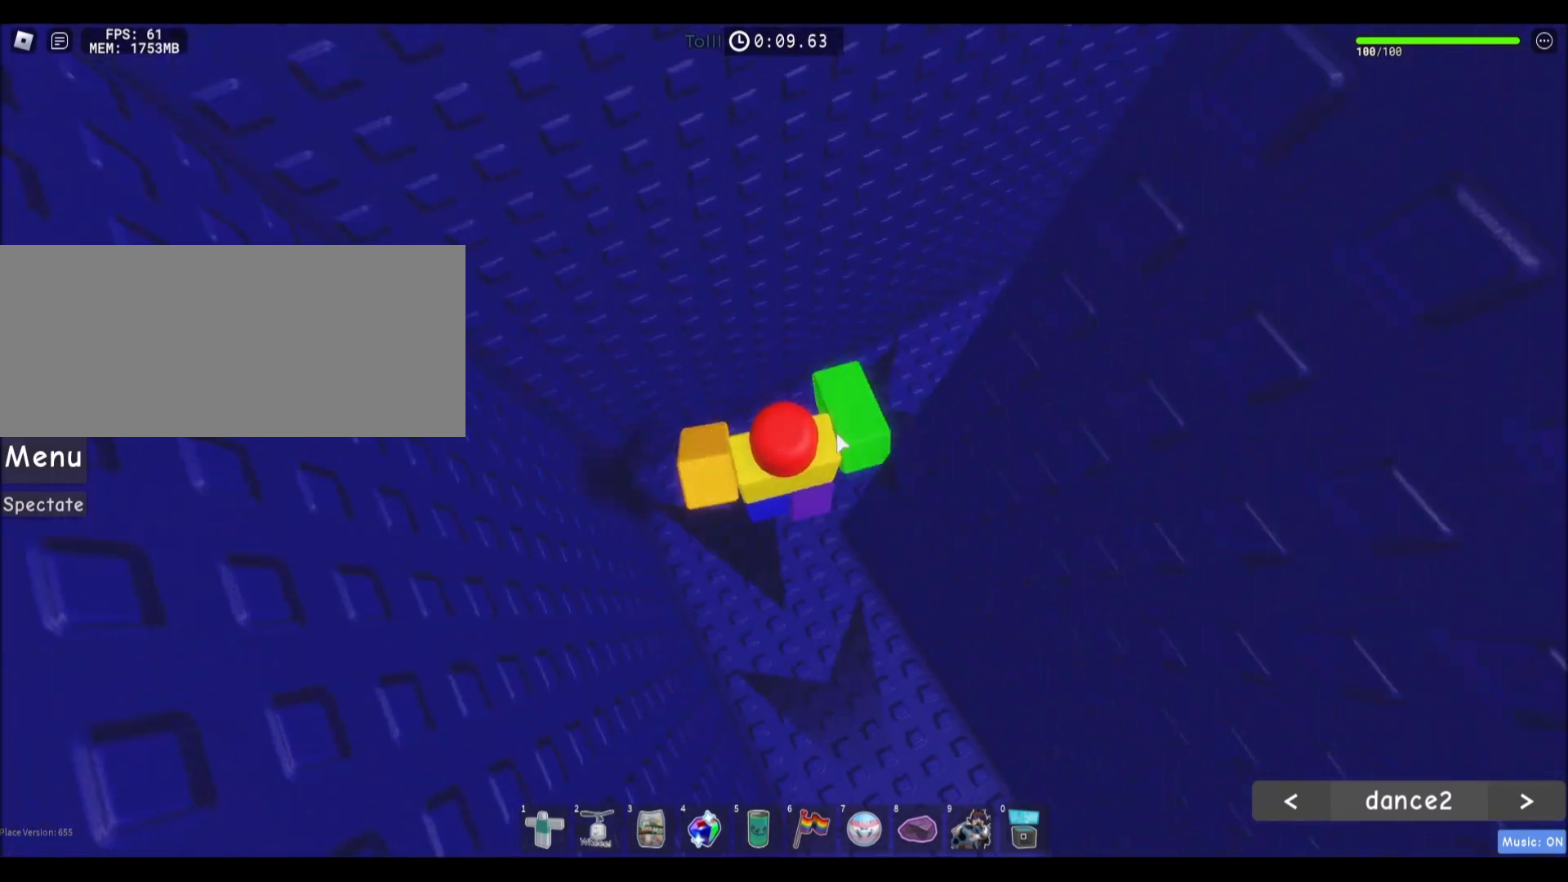
{"keys": ["space", "w"], "mouse": ["right"], "events": []}
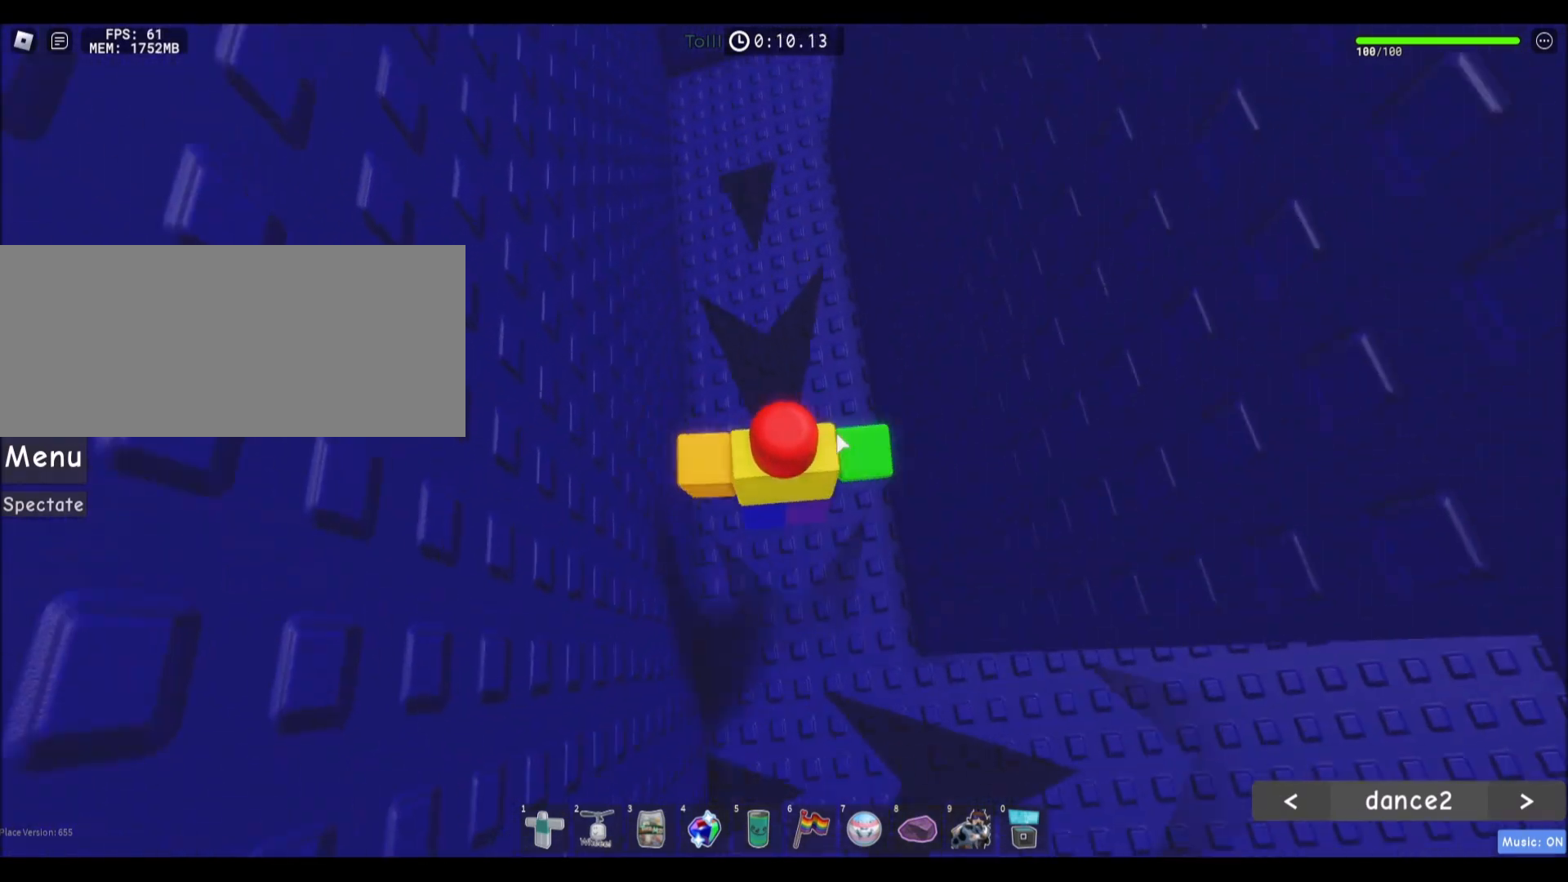
{"keys": ["space", "w"], "mouse": ["right"], "events": []}
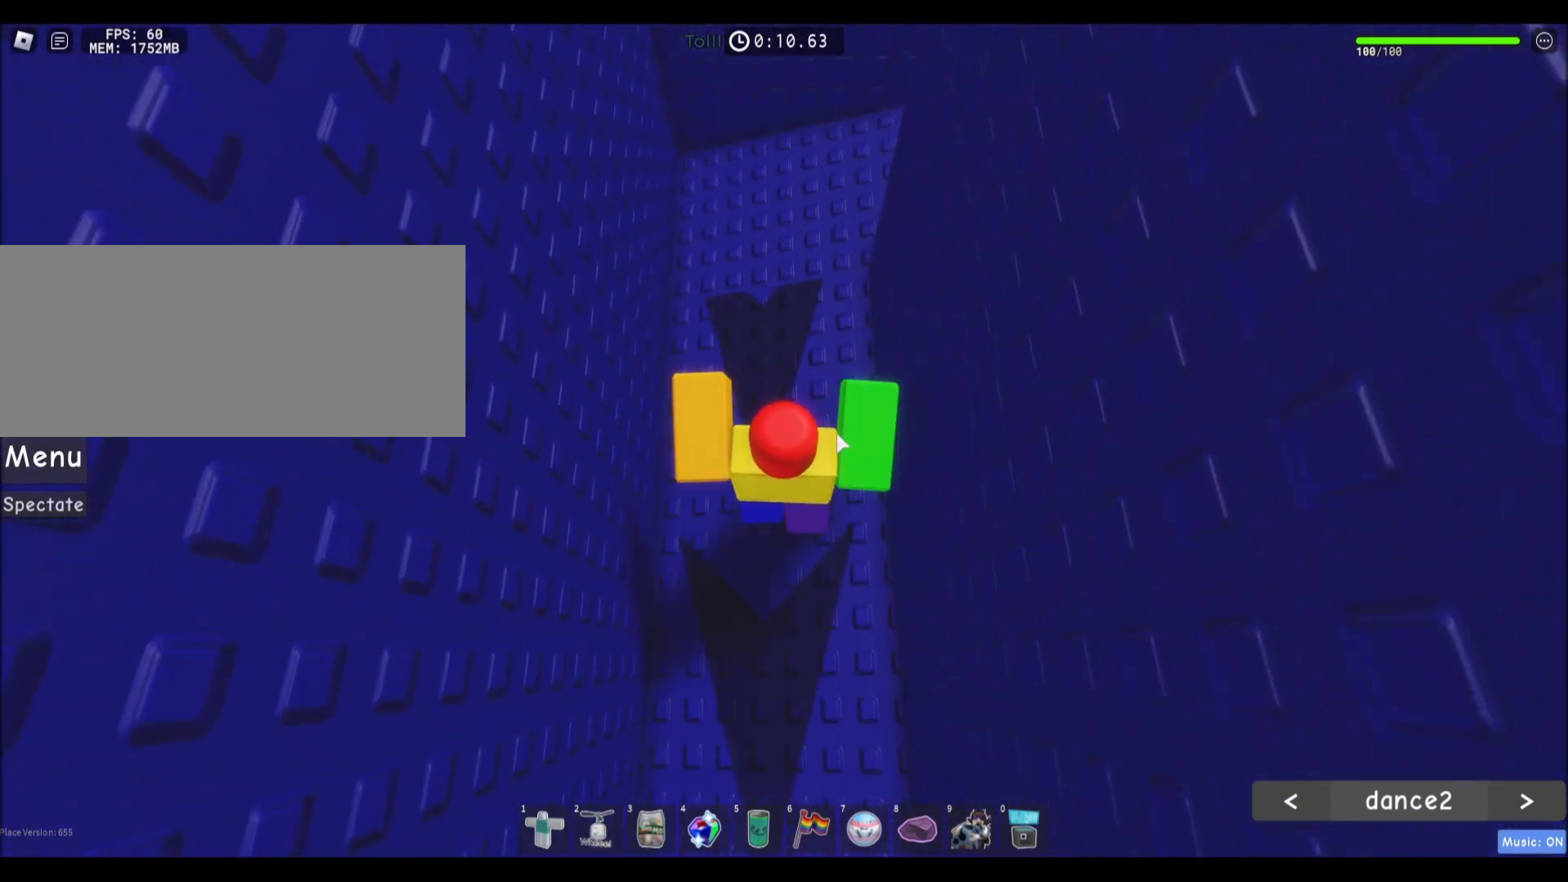
{"keys": ["space", "w"], "mouse": ["right"], "events": []}
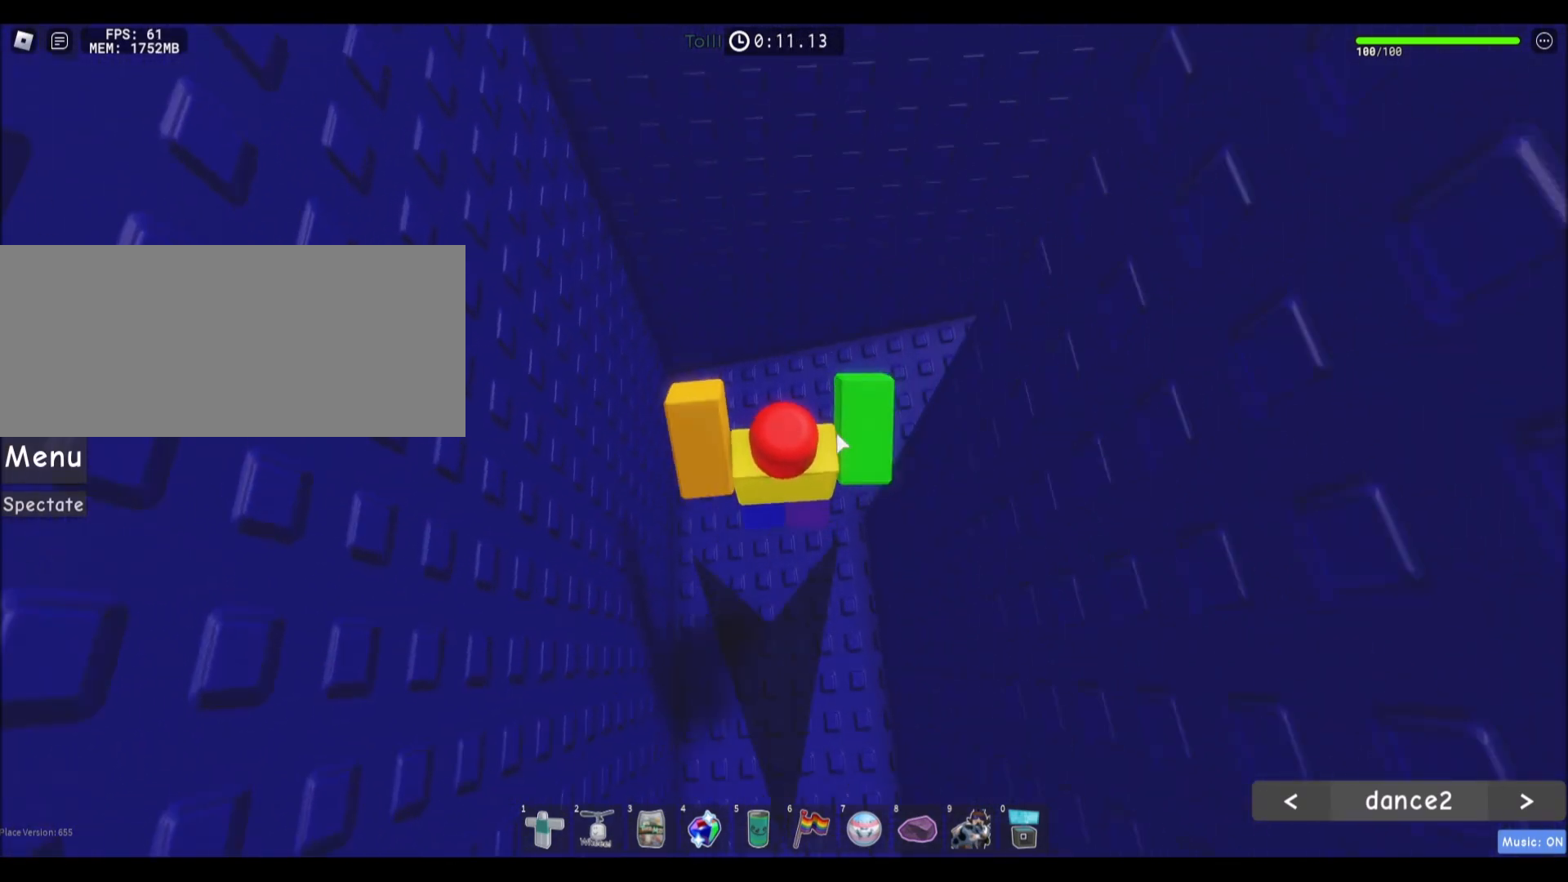
{"keys": ["d", "w"], "mouse": ["right"], "events": [[100, "space", "up"], [400, "d", "down"]]}
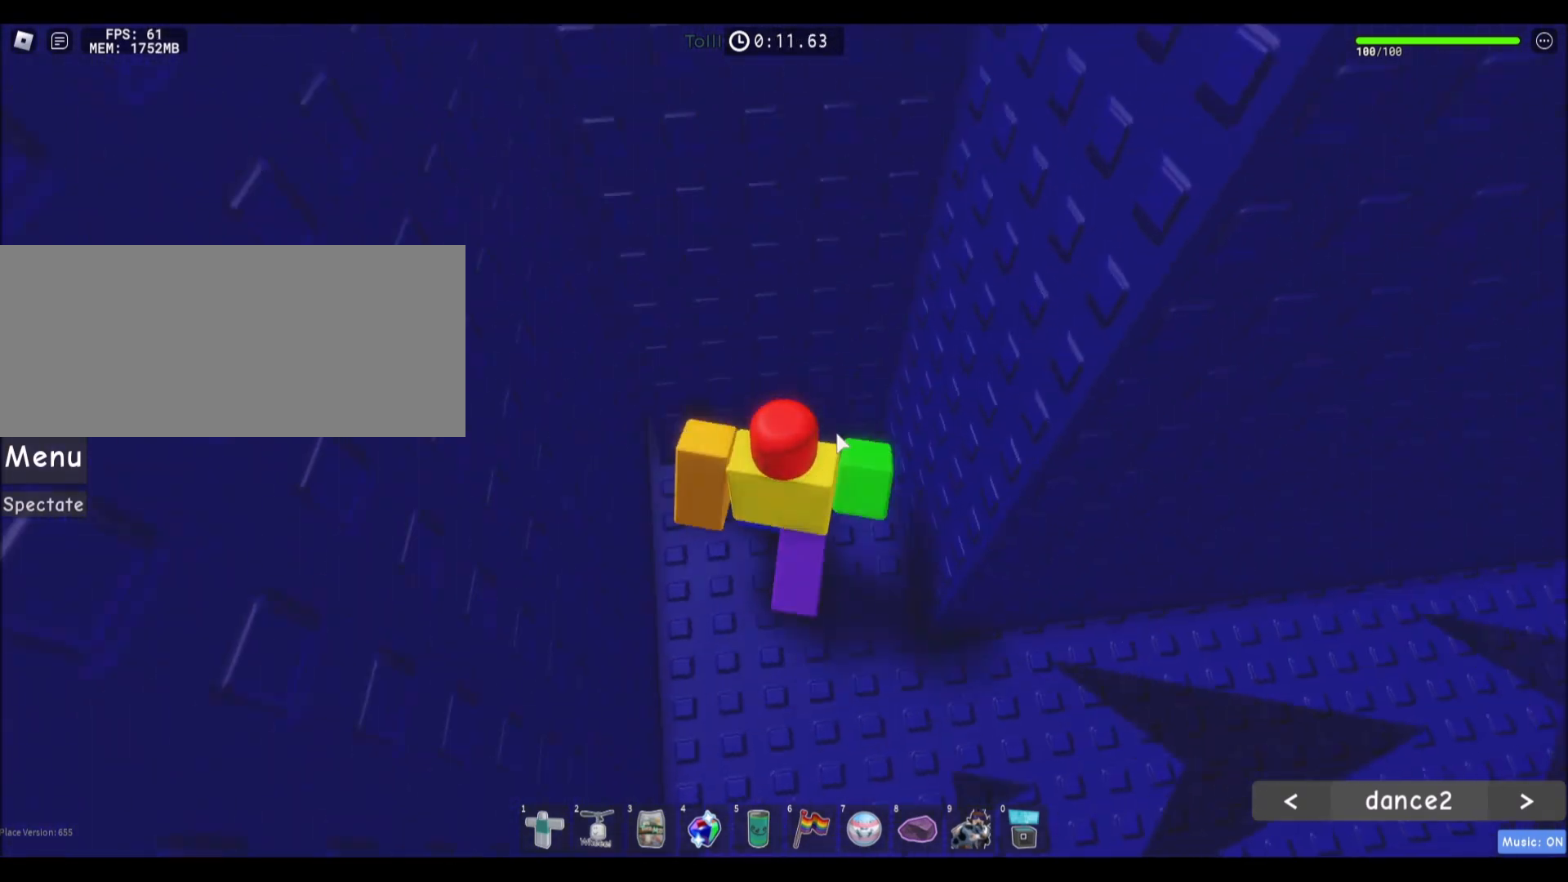
{"keys": ["w"], "mouse": ["right"], "events": [[67, "d", "up"]]}
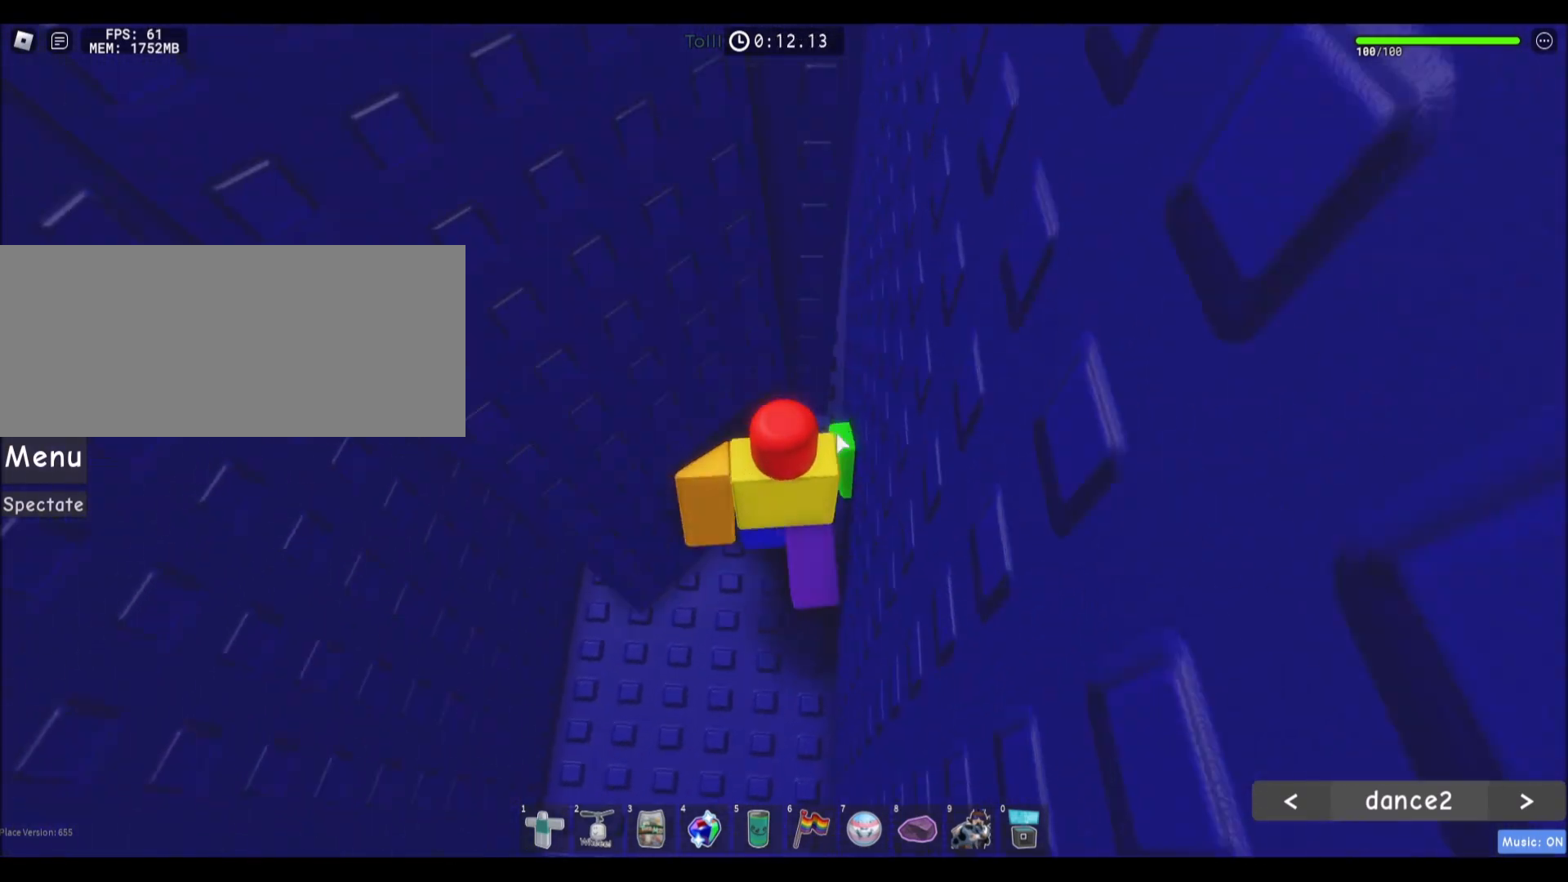
{"keys": ["w"], "mouse": ["right"], "events": [[67, "d", "down"], [167, "d", "up"], [367, "a", "down"], [400, "a", "up"]]}
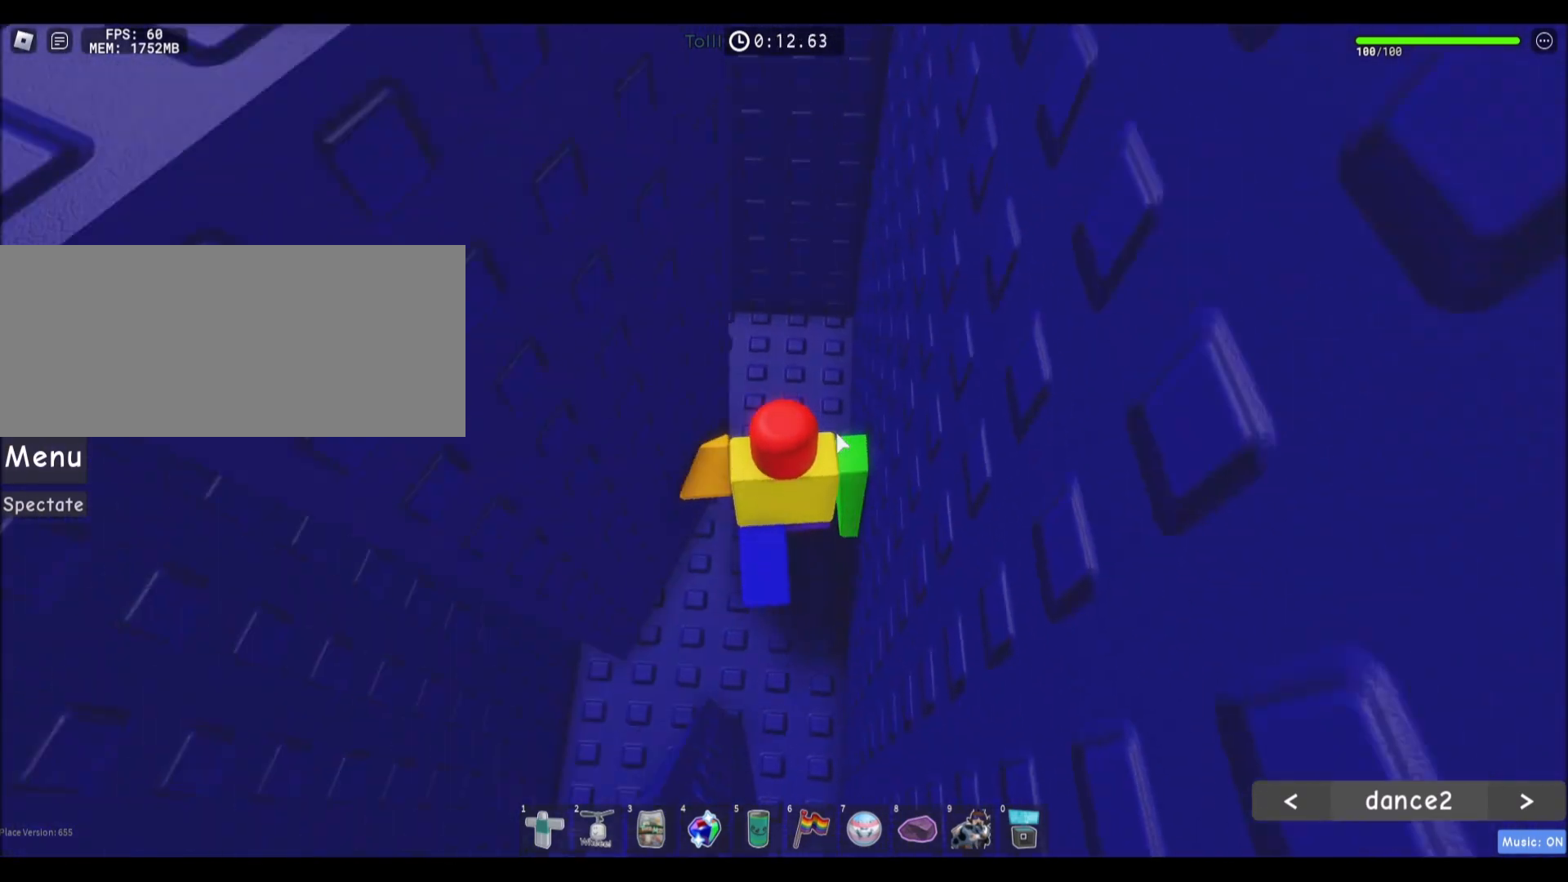
{"keys": ["a", "w"], "mouse": ["right"], "events": [[233, "a", "down"]]}
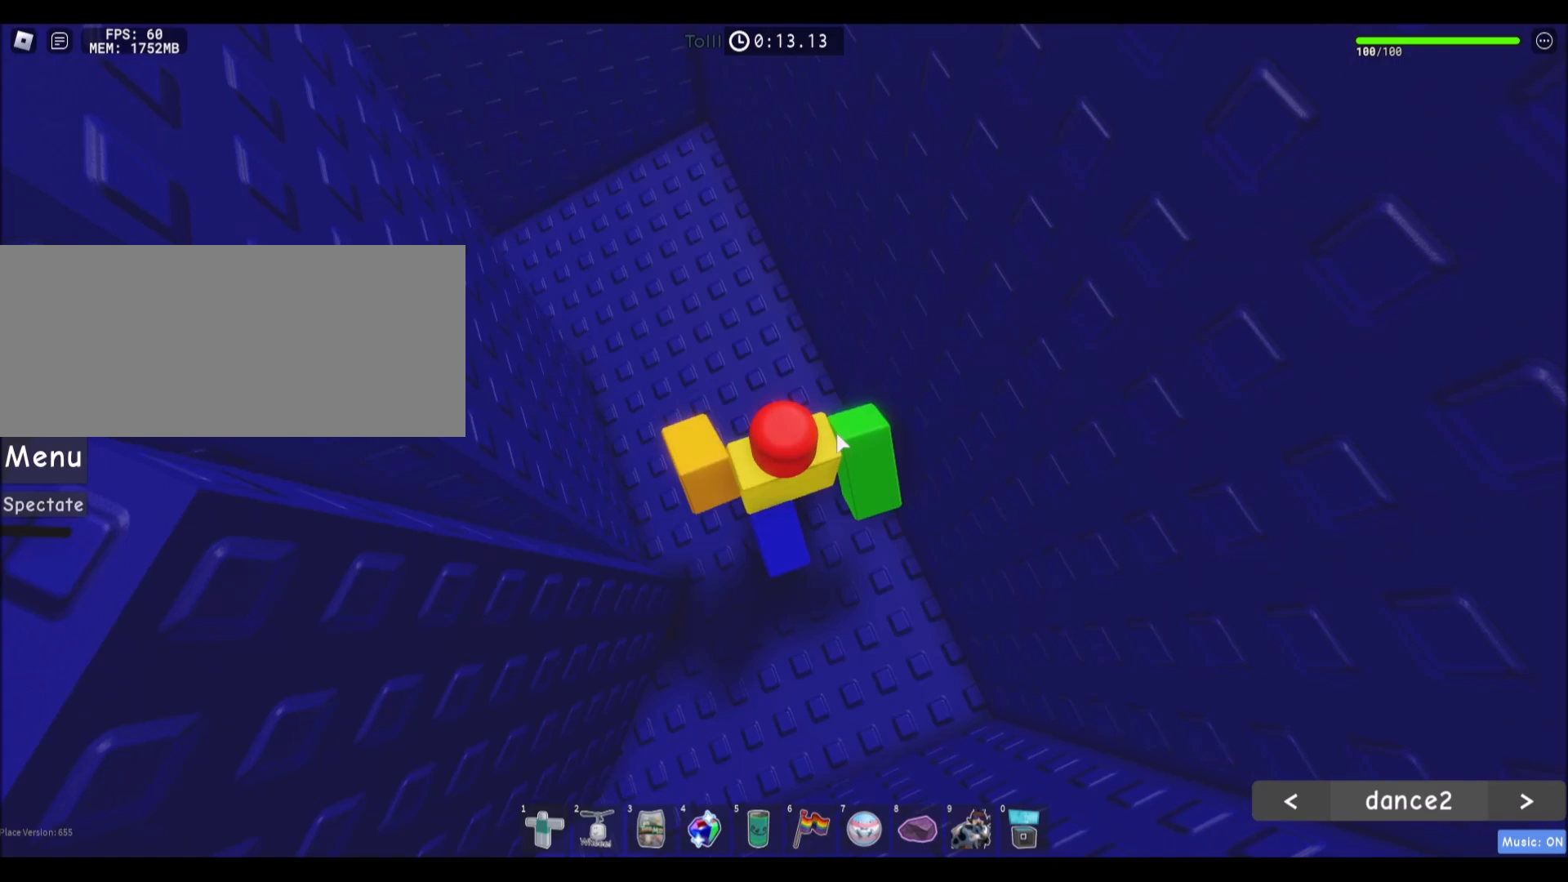
{"keys": ["w"], "mouse": ["right"], "events": [[67, "a", "up"]]}